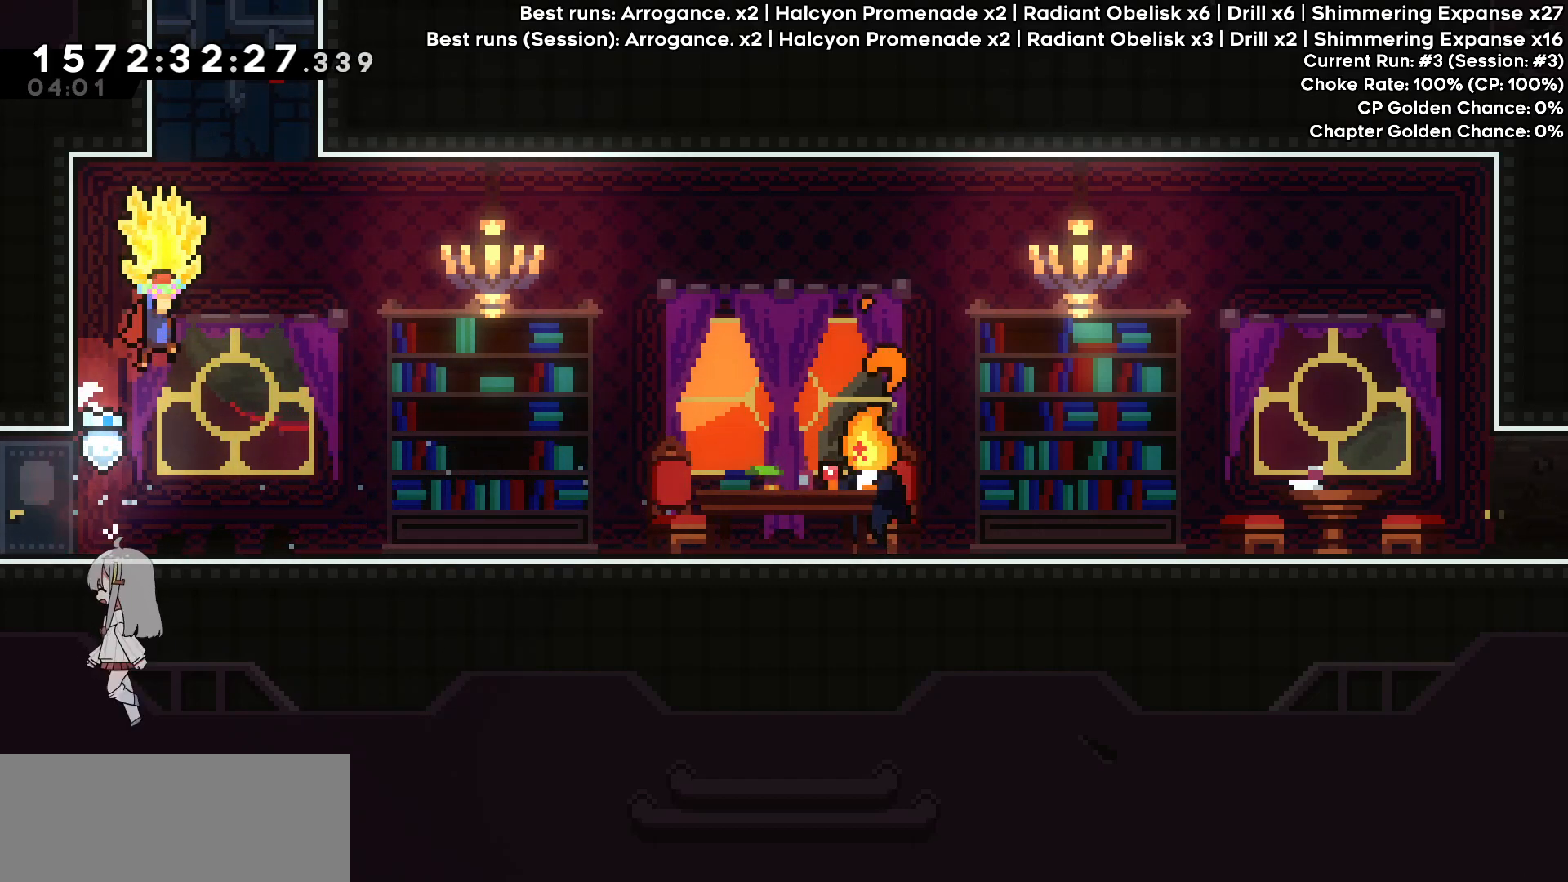
Gameplay with keyboard; each line is a JSON object with the keys held at the frame after it. "events" lists presses ("down") and releases ("up") of "dash", "demo", "down", "grab", "jump", "jump2", "left", "pj", "right" and "up" between this image and that frame as [ms after this image, input, new state], when the widget could be followed in between. No other keys are recorded. Mouse input is not recorded. Key names are as the overlay labels them; some are game actions (e.g. jump) rather than physical keys.
{"keys": ["up"], "events": [[167, "down", "down"], [267, "grab", "up"], [267, "jump", "up"], [300, "down", "up"], [400, "dash", "down"], [400, "up", "down"], [500, "dash", "up"]]}
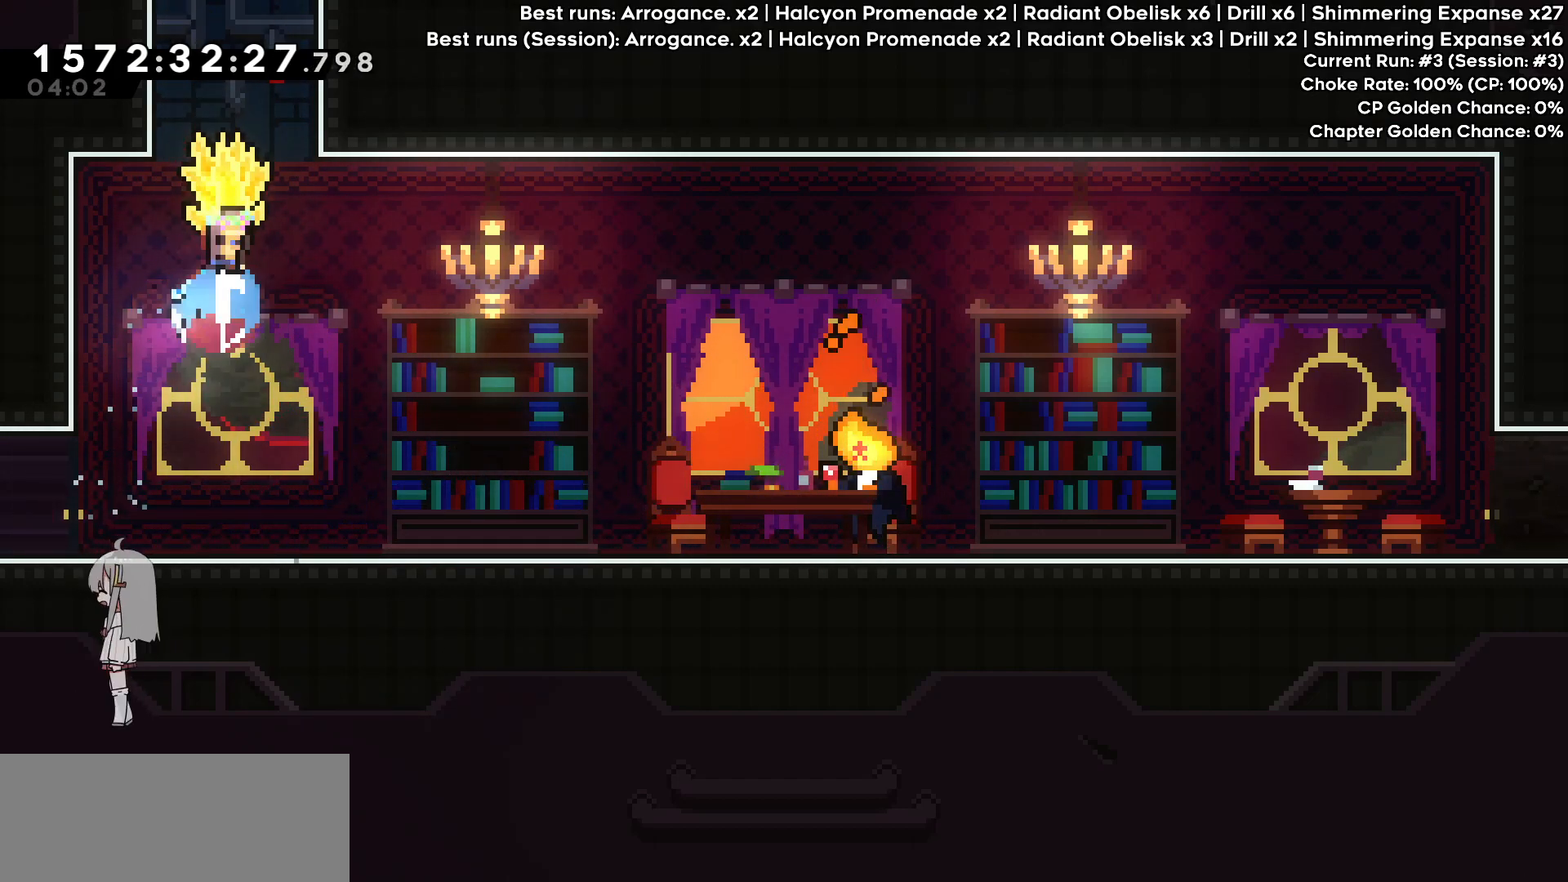
{"keys": ["grab", "right"], "events": [[50, "grab", "down"], [50, "right", "down"], [50, "up", "up"]]}
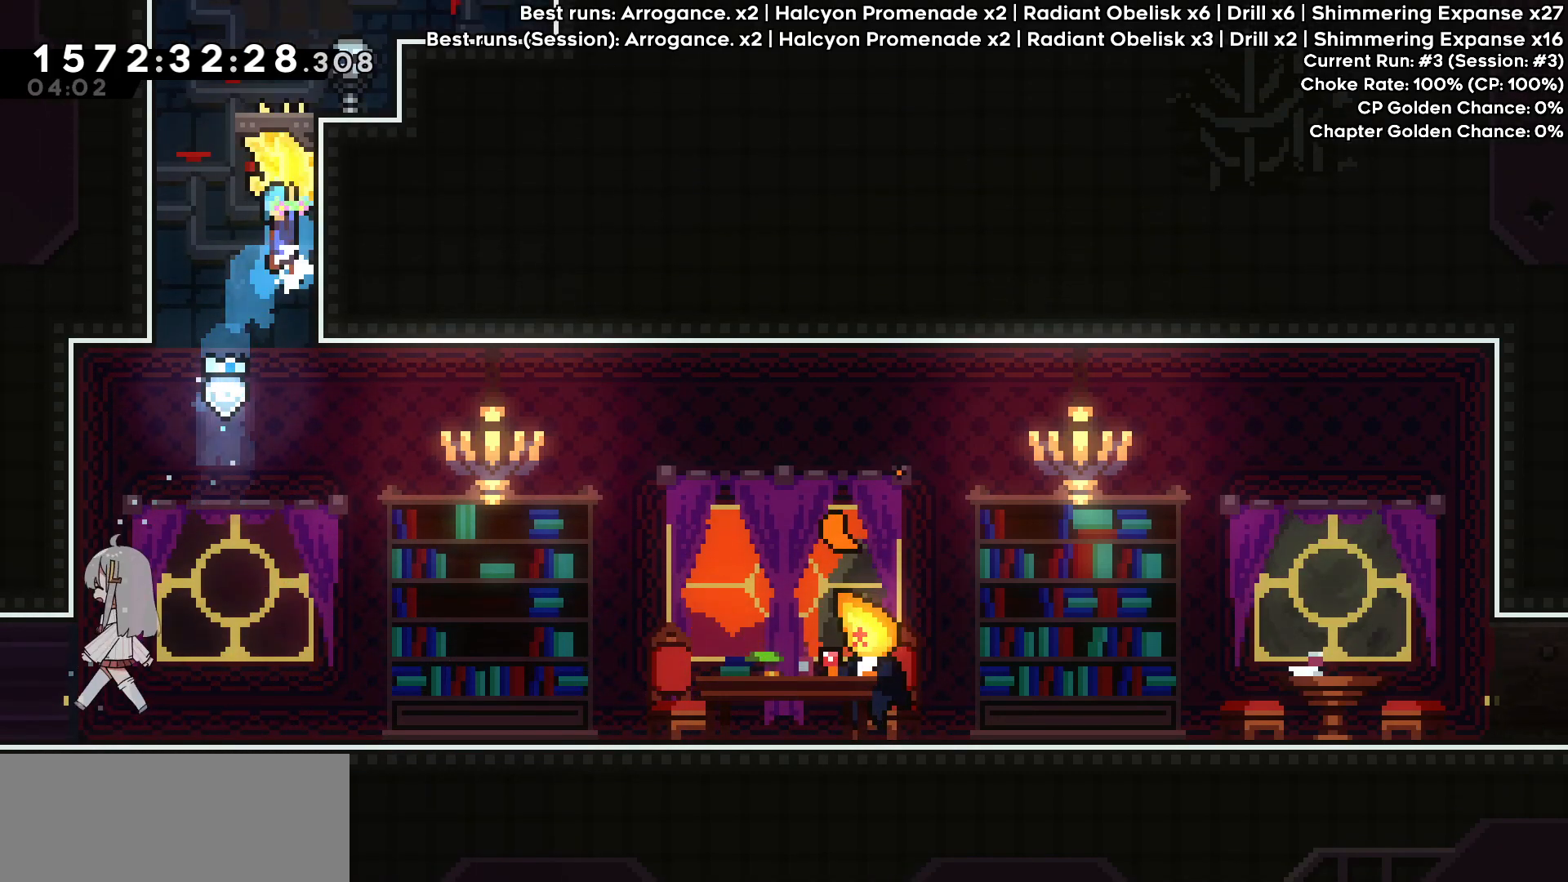
{"keys": ["grab"], "events": [[17, "jump", "down"], [17, "left", "down"], [17, "right", "up"], [250, "jump", "up"], [283, "right", "down"], [300, "jump", "down"], [300, "left", "up"], [433, "jump", "up"], [483, "right", "up"]]}
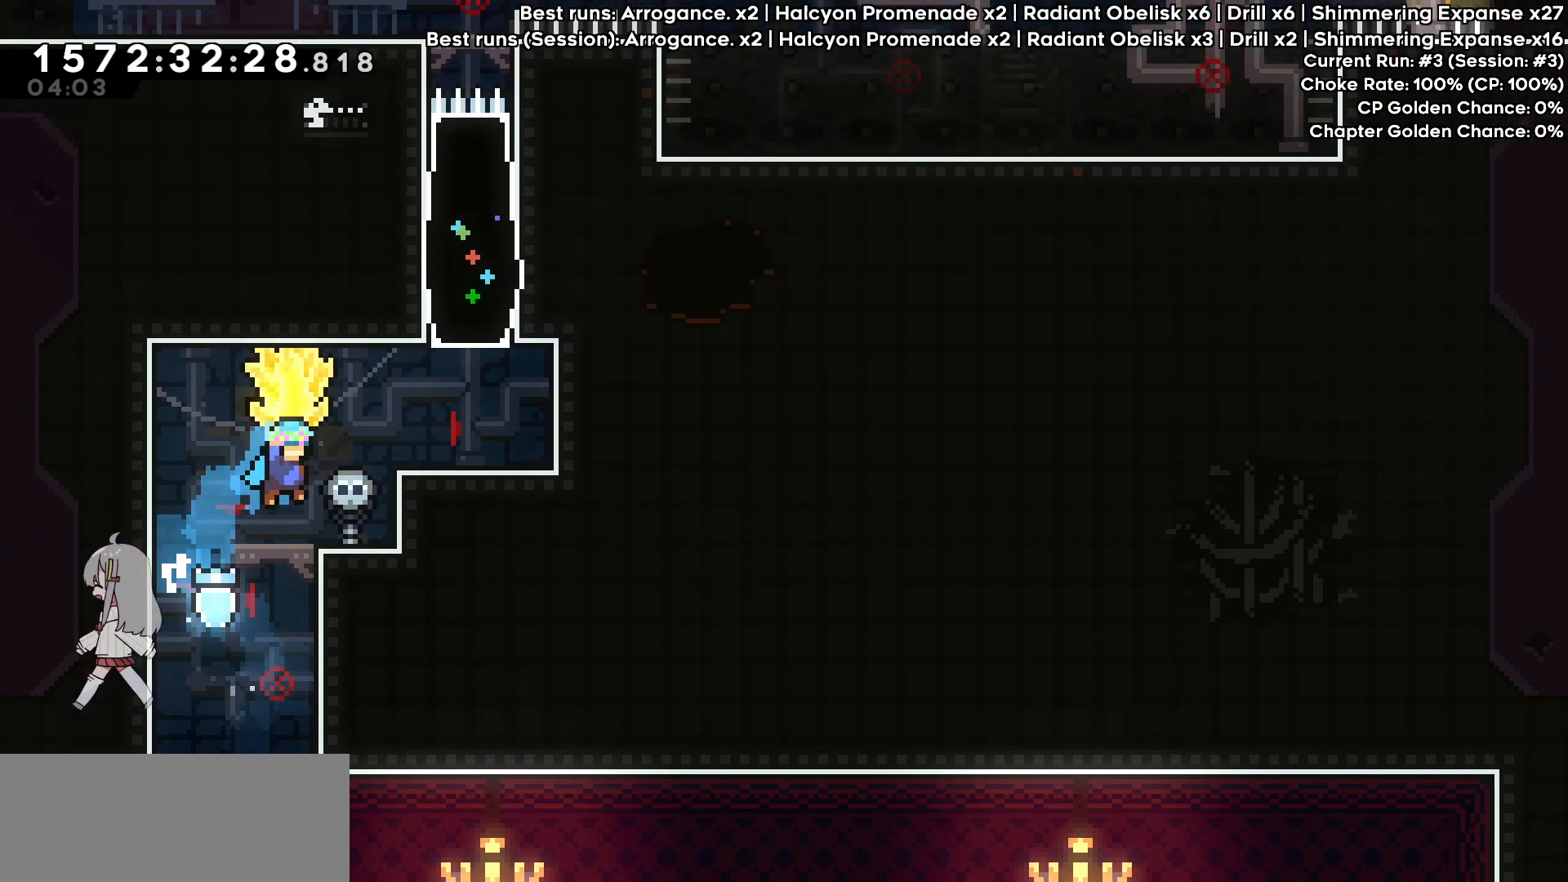
{"keys": ["grab", "jump", "right"], "events": [[167, "right", "down"], [200, "jump", "down"]]}
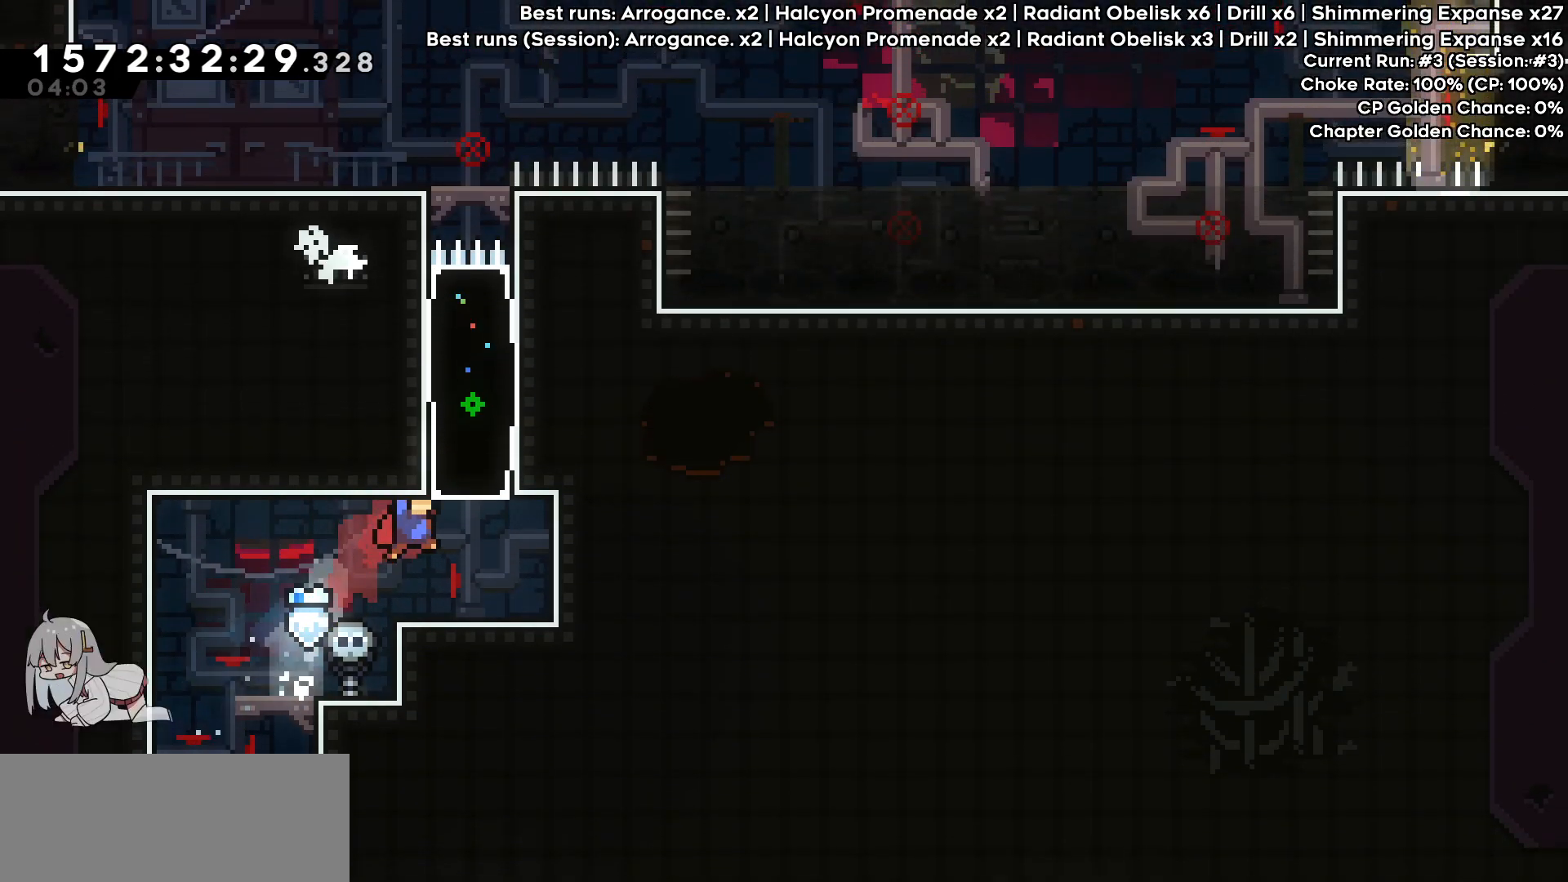
{"keys": ["down"], "events": [[183, "right", "up"], [233, "down", "down"], [233, "jump", "up"], [317, "grab", "up"]]}
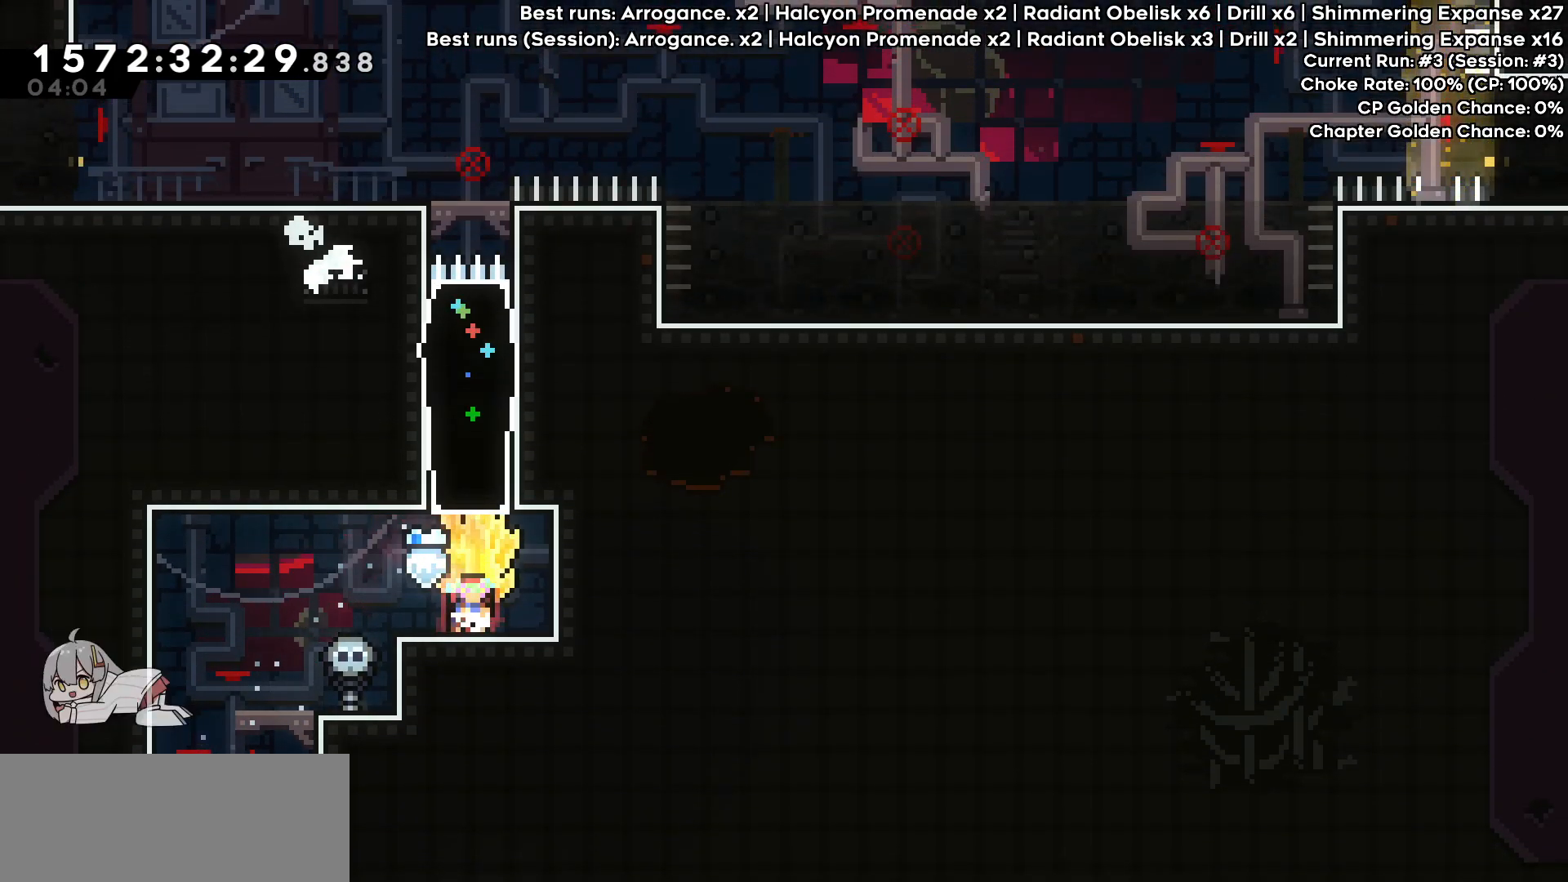
{"keys": [], "events": [[150, "down", "up"]]}
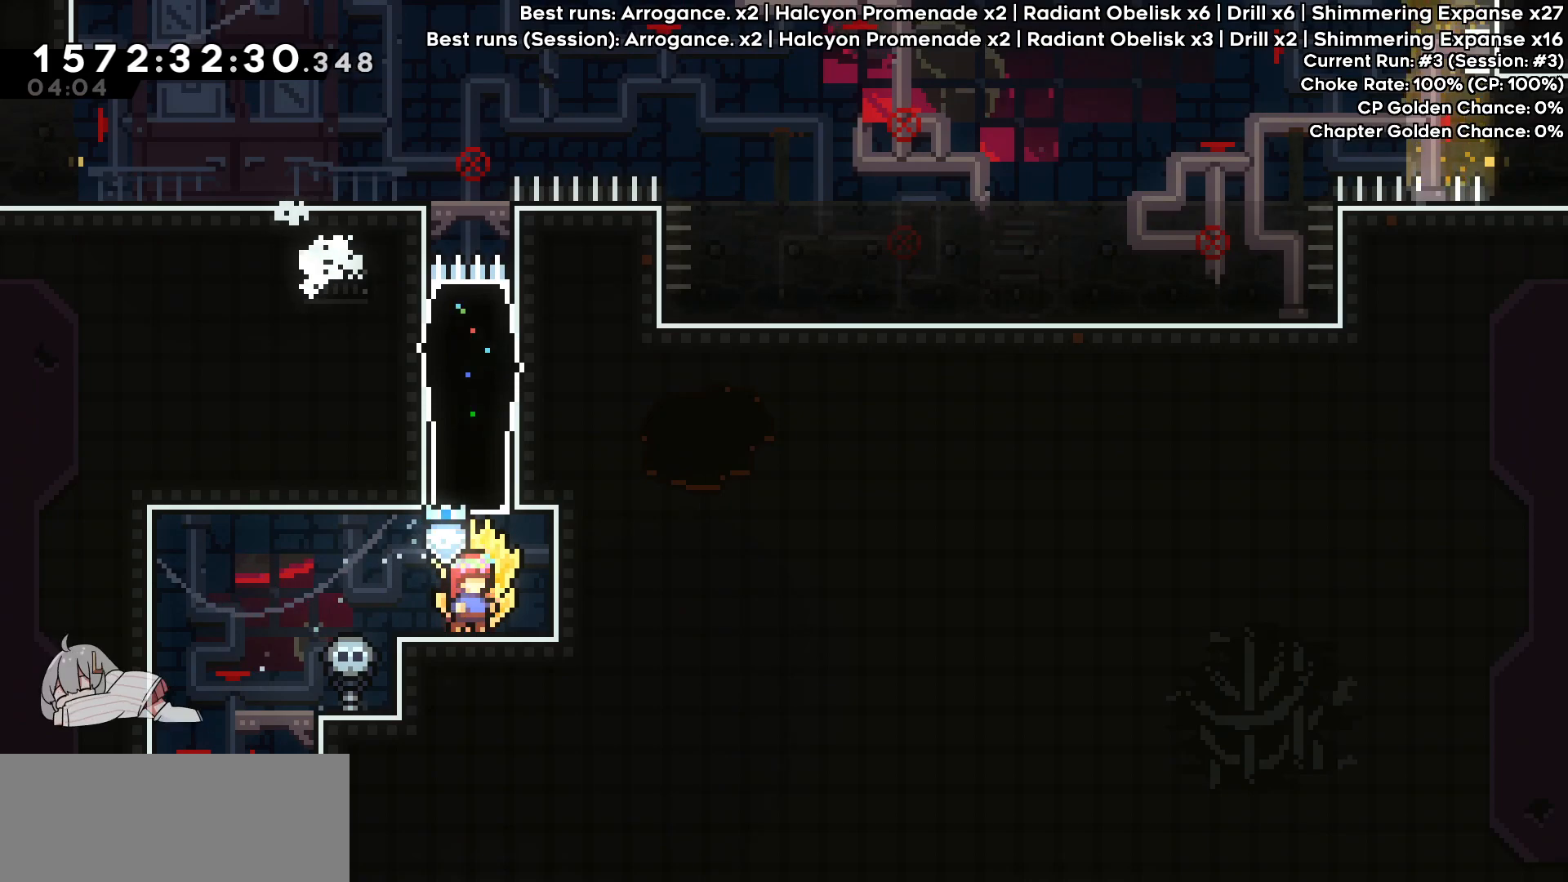
{"keys": [], "events": []}
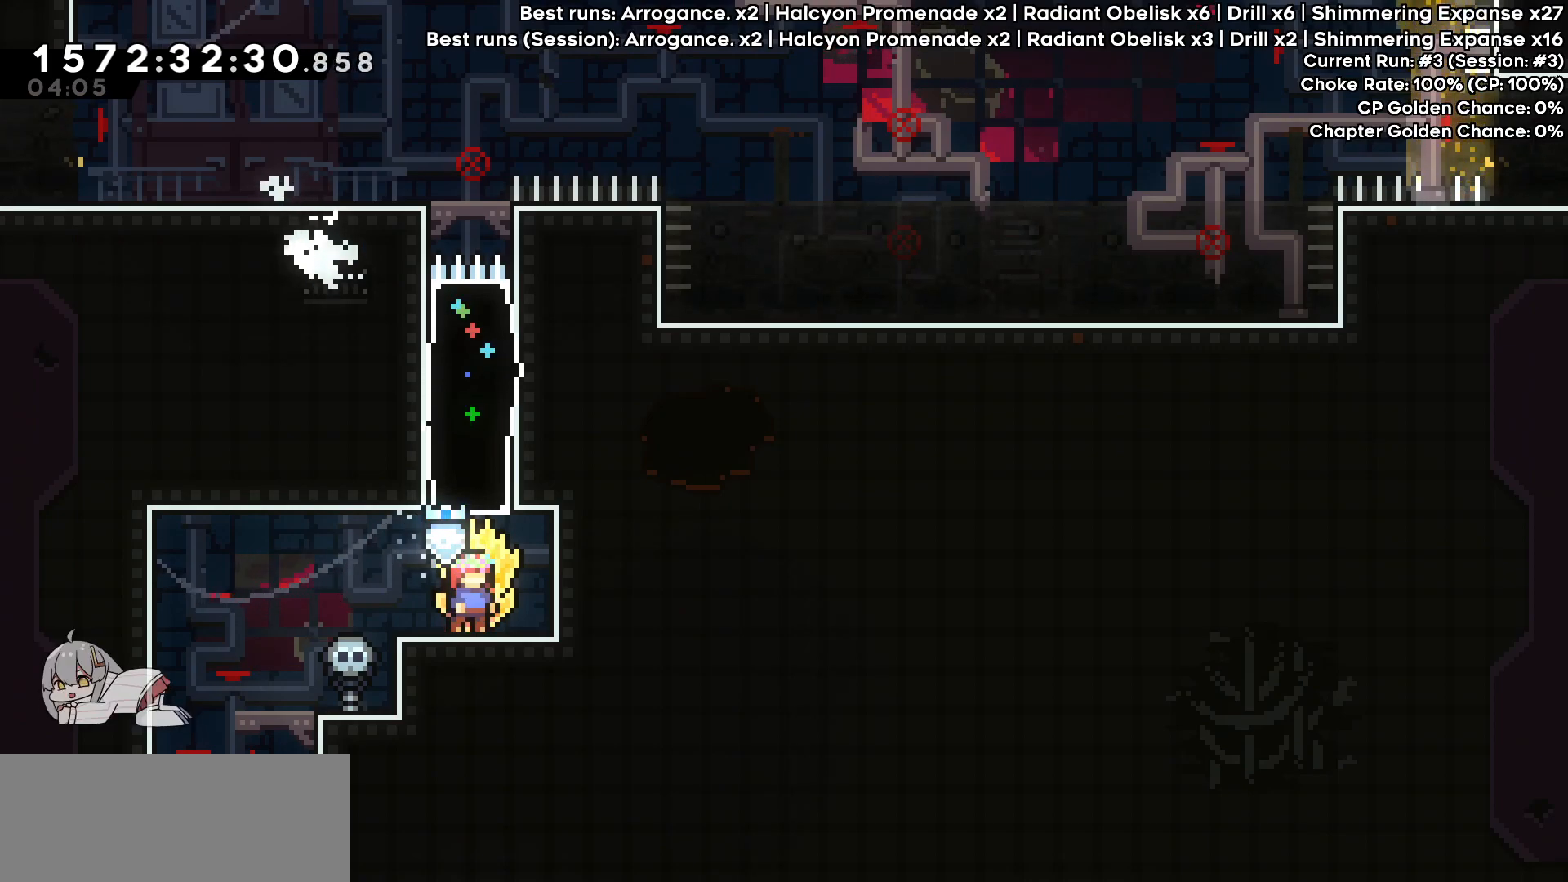
{"keys": ["dash", "up"], "events": [[500, "dash", "down"], [500, "up", "down"]]}
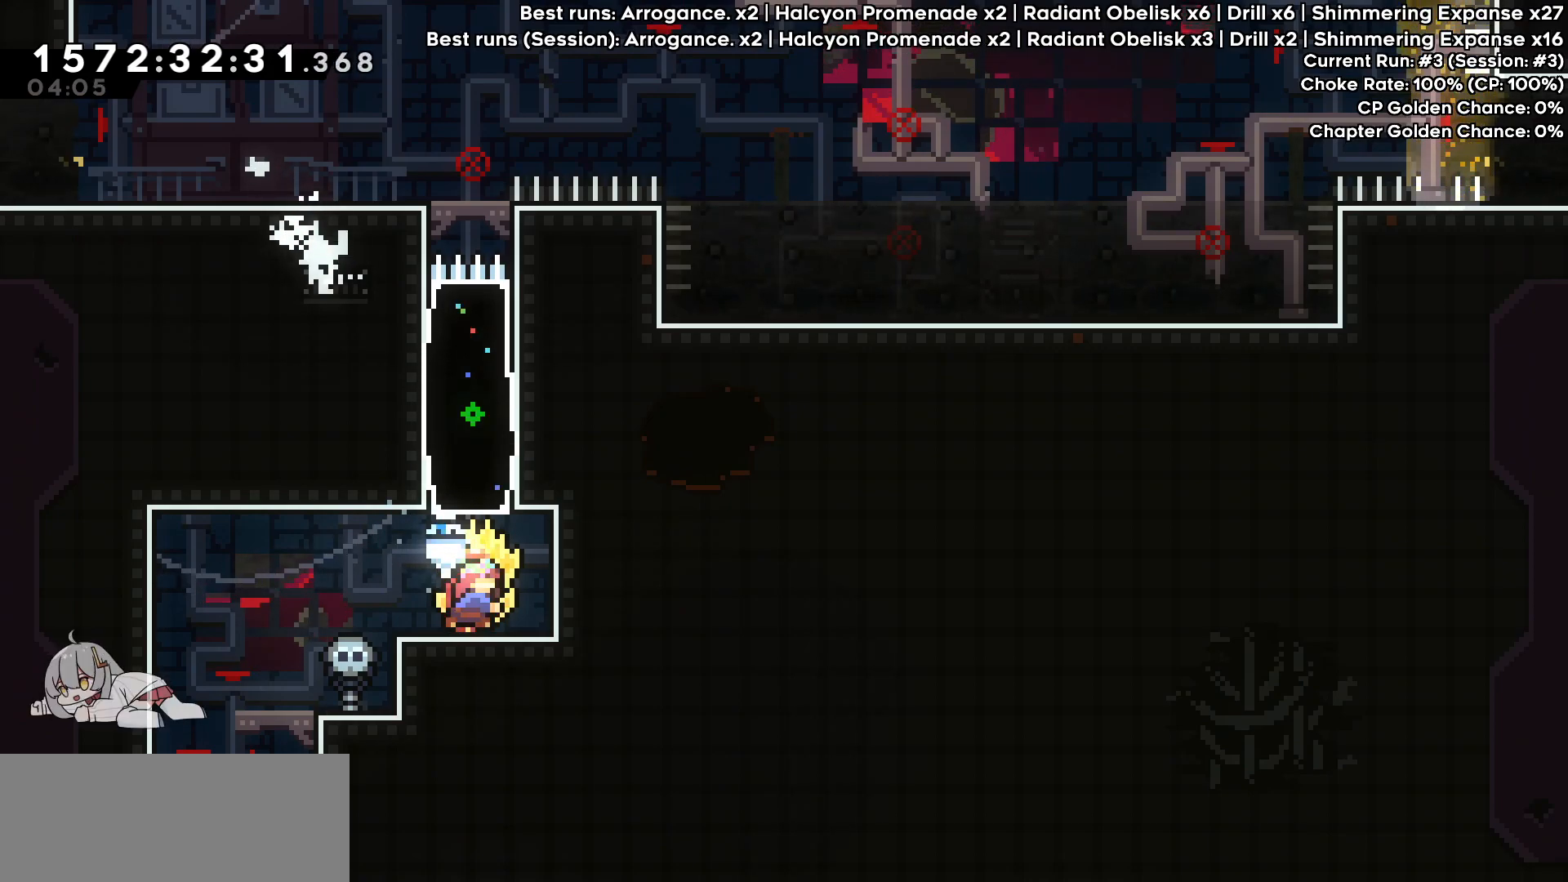
{"keys": ["dash", "grab"], "events": [[50, "grab", "down"], [133, "up", "up"]]}
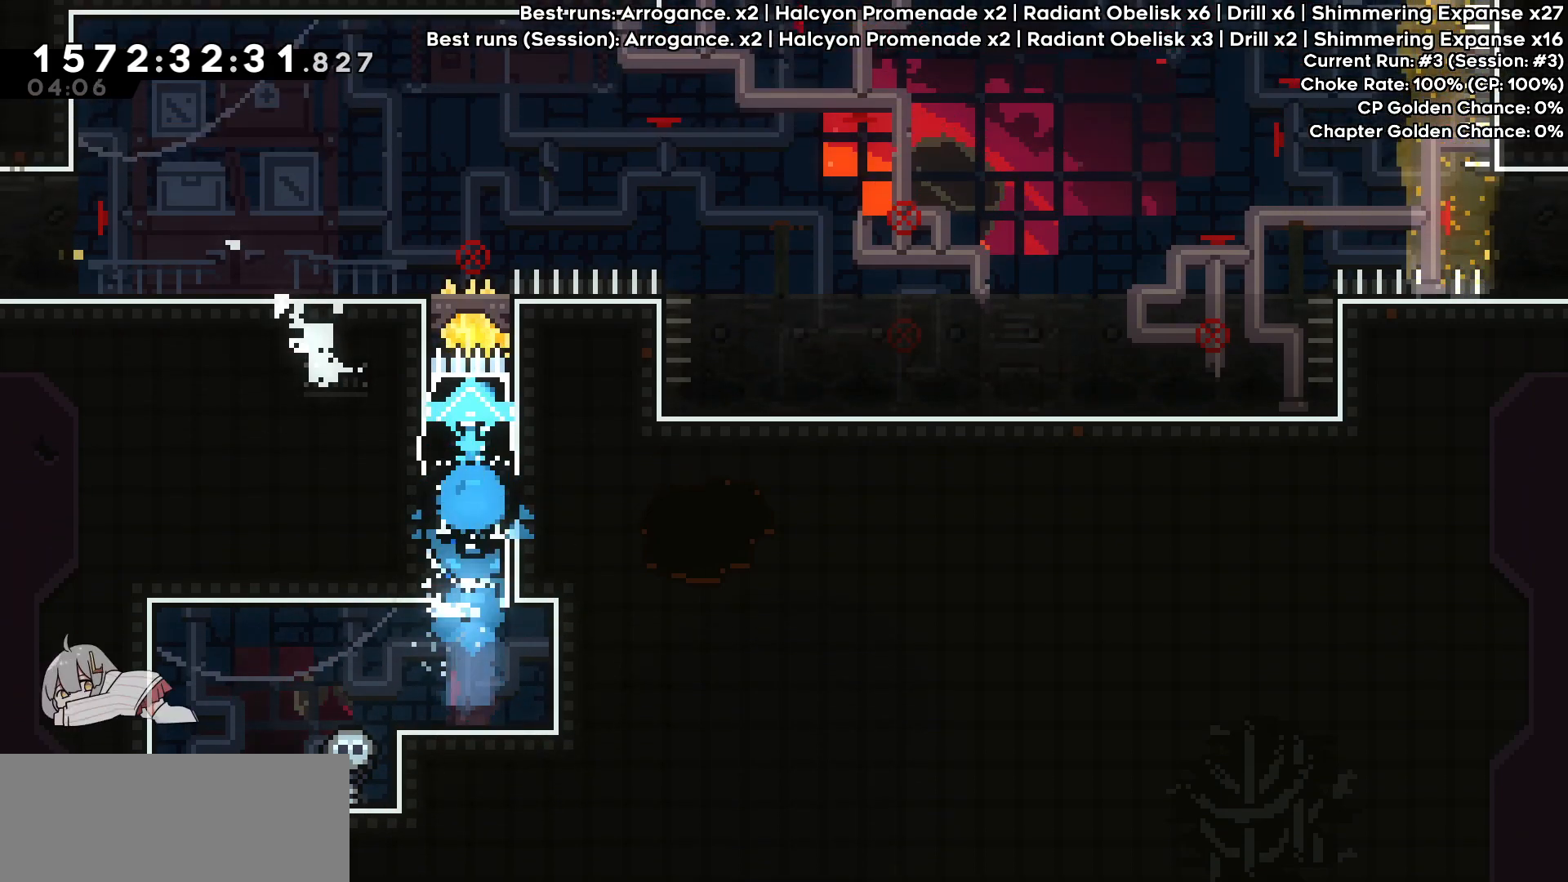
{"keys": ["down", "left"], "events": [[117, "down", "down"], [117, "grab", "up"], [150, "dash", "up"], [150, "left", "down"]]}
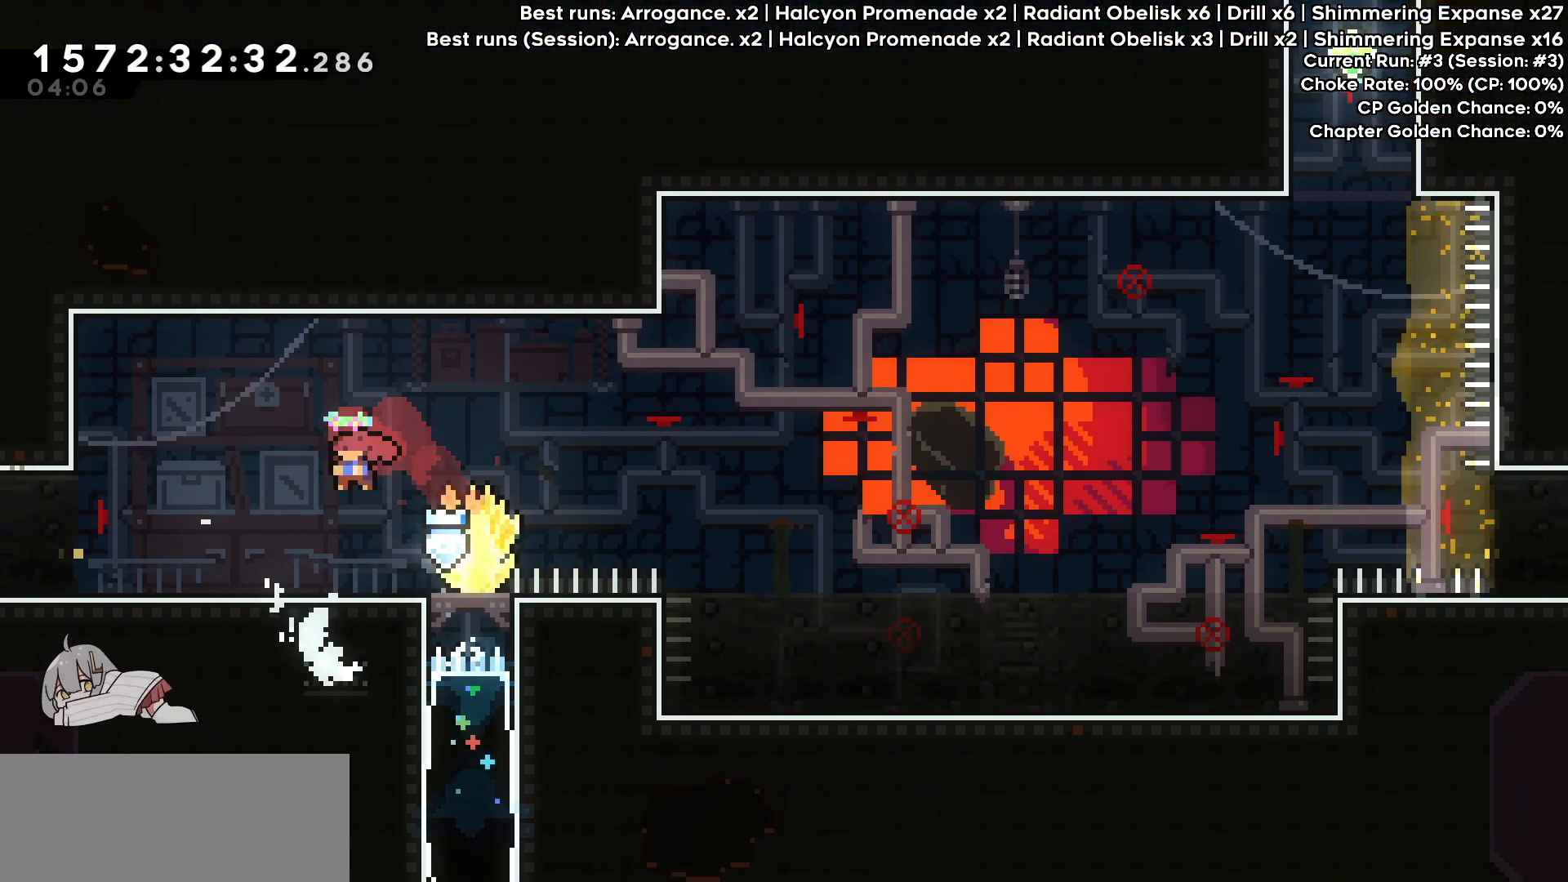
{"keys": ["grab", "right", "up"], "events": [[33, "dash", "down"], [217, "dash", "up"], [217, "jump", "down"], [217, "right", "down"], [267, "dash", "down"], [267, "left", "up"], [317, "jump", "up"], [350, "grab", "down"], [400, "dash", "up"], [400, "up", "down"], [500, "down", "up"]]}
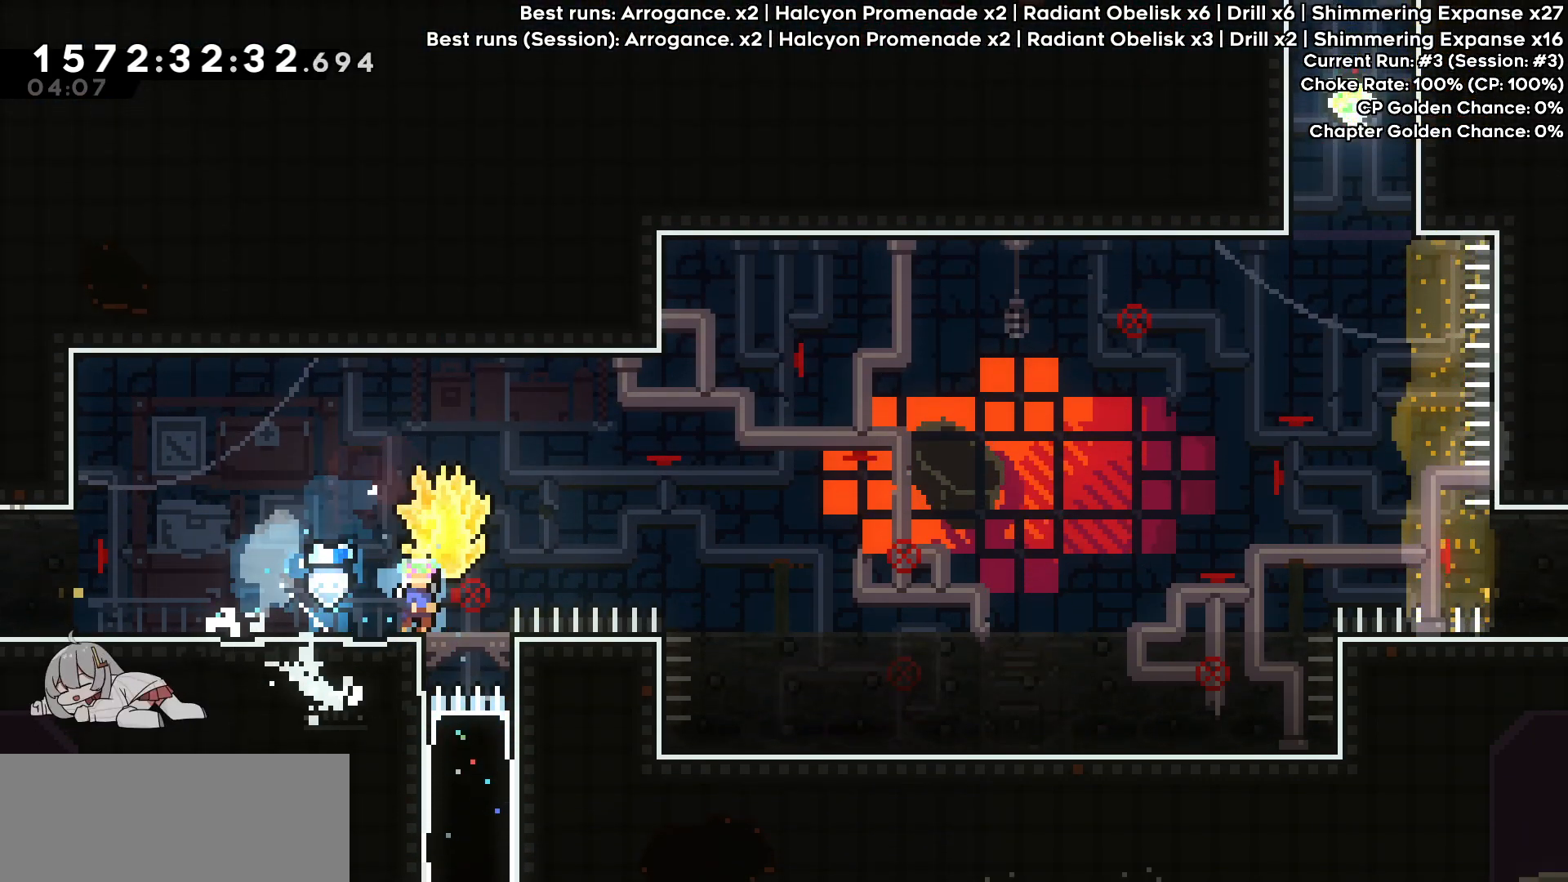
{"keys": ["grab", "jump", "right", "up"], "events": [[83, "jump", "down"]]}
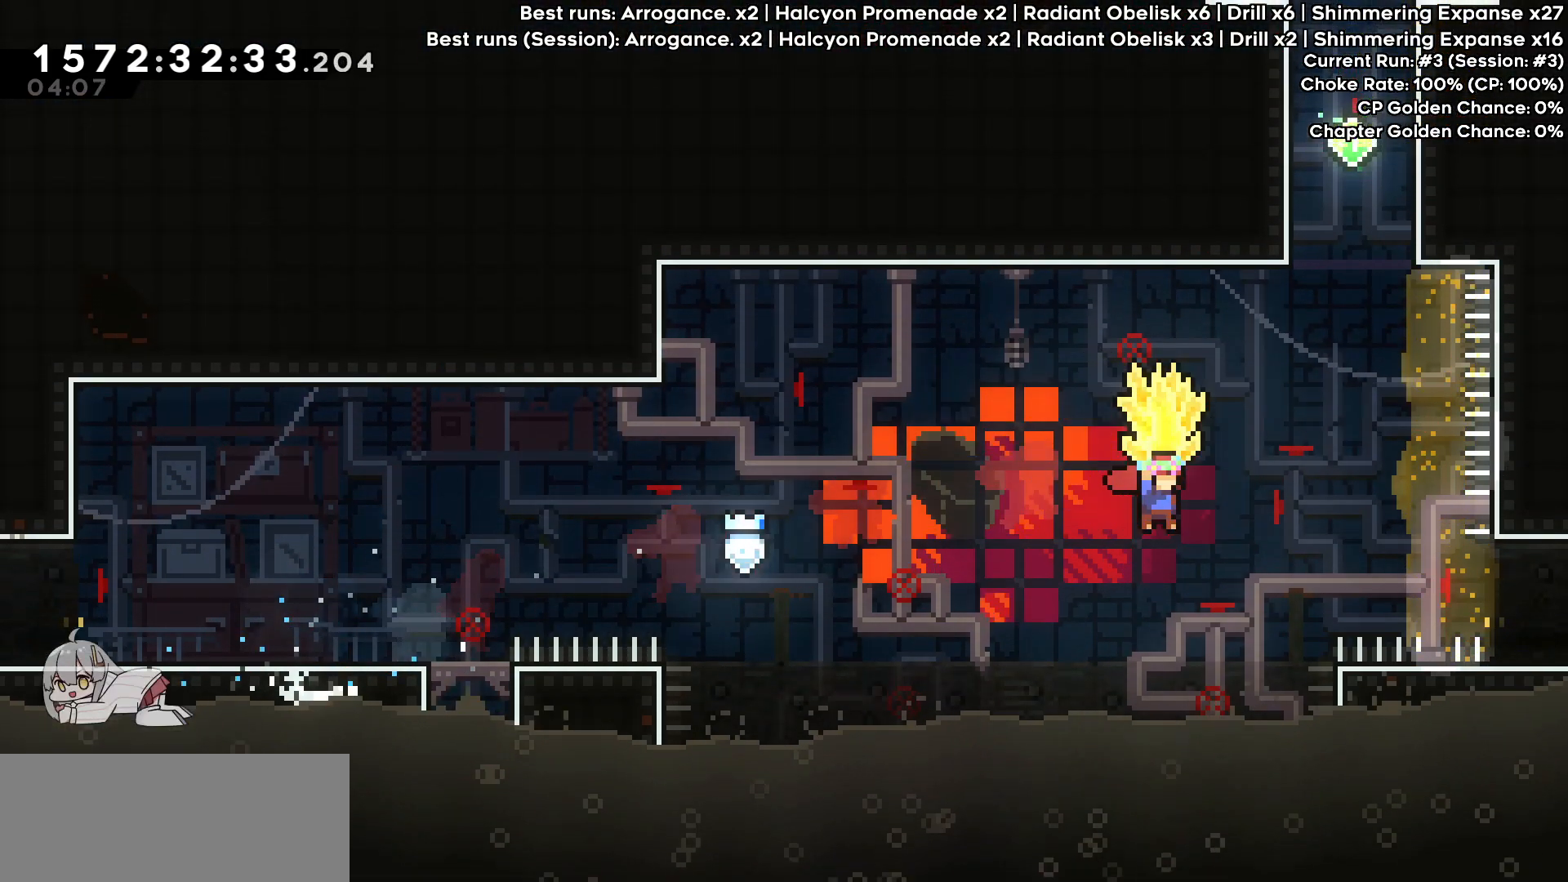
{"keys": ["grab", "up"], "events": [[100, "jump", "up"], [150, "dash", "down"], [150, "grab", "up"], [150, "right", "up"], [233, "dash", "up"], [333, "grab", "down"]]}
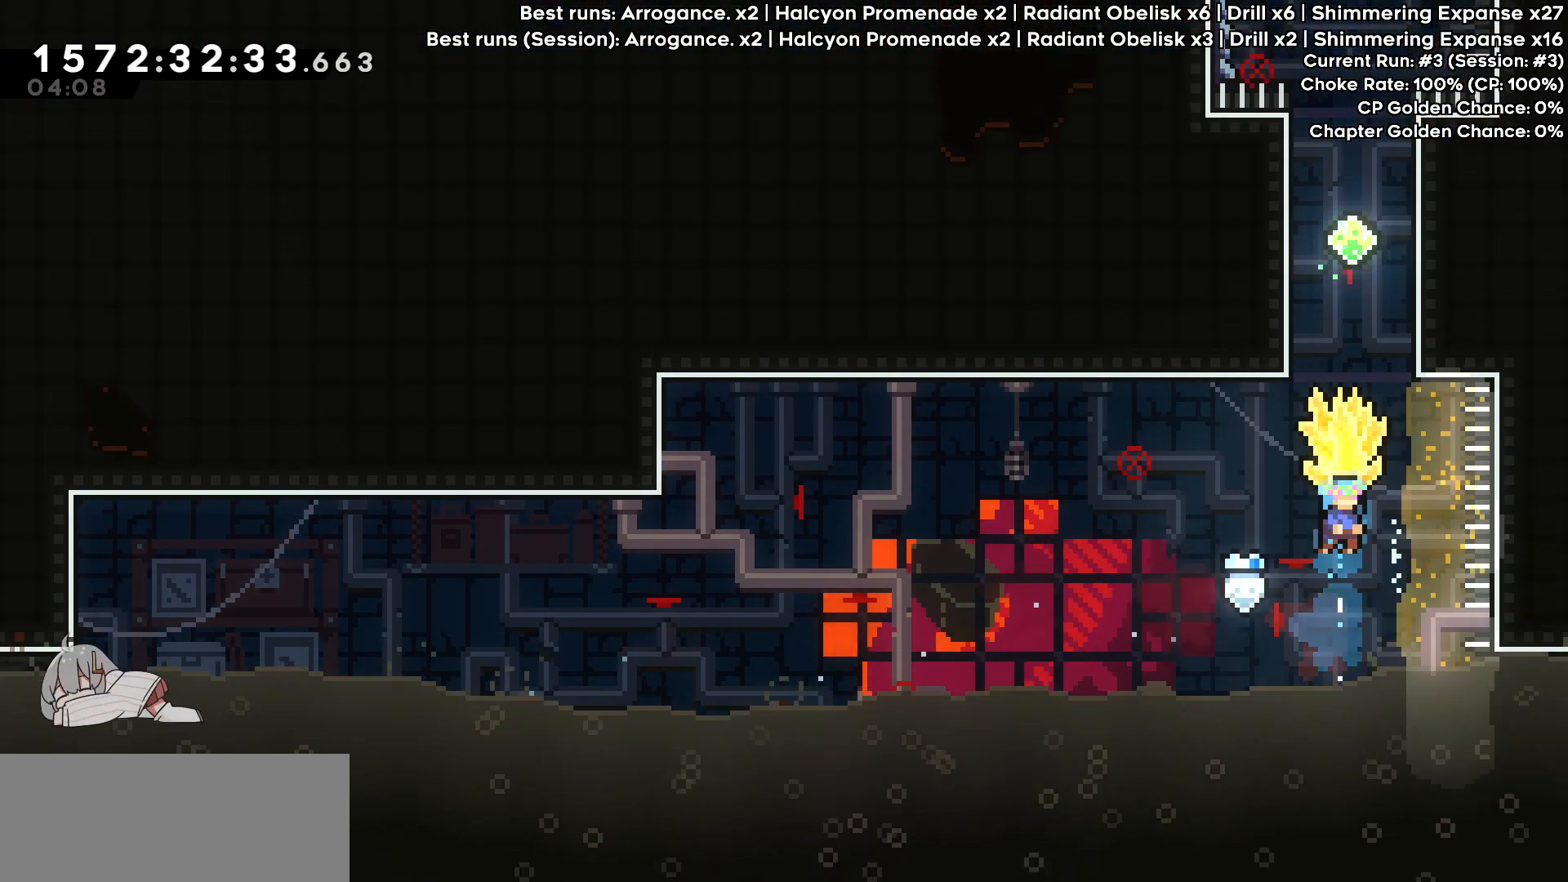
{"keys": ["grab", "jump", "left"], "events": [[17, "right", "down"], [167, "up", "up"], [250, "left", "down"], [300, "jump", "down"], [300, "right", "up"]]}
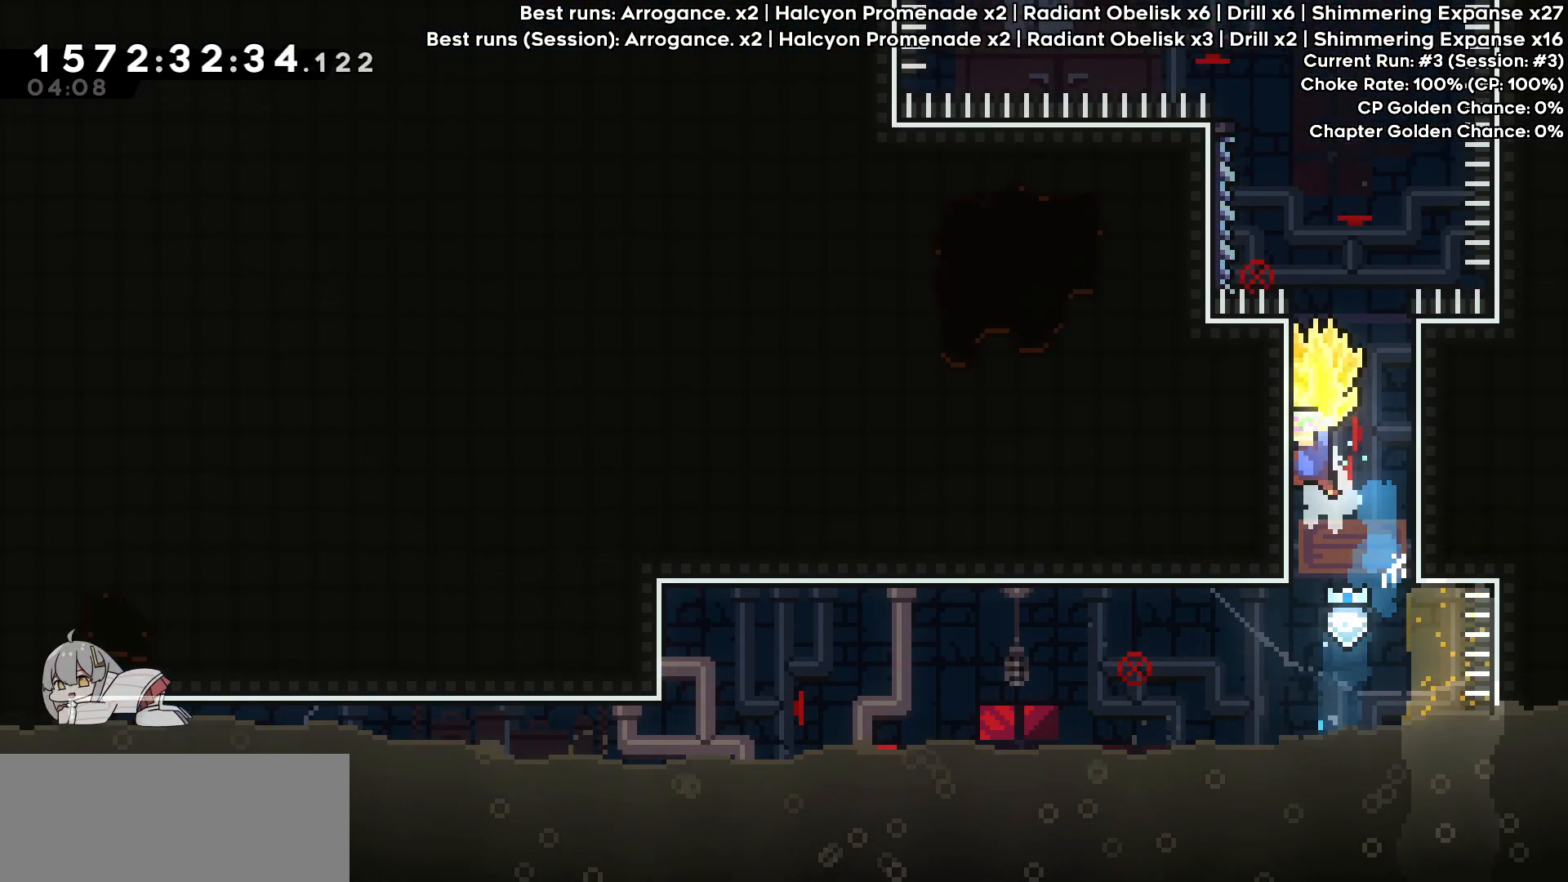
{"keys": ["grab", "jump", "left"], "events": [[33, "jump", "up"], [33, "left", "up"], [33, "right", "down"], [83, "jump", "down"], [267, "jump", "up"], [317, "jump", "down"], [317, "left", "down"], [317, "right", "up"]]}
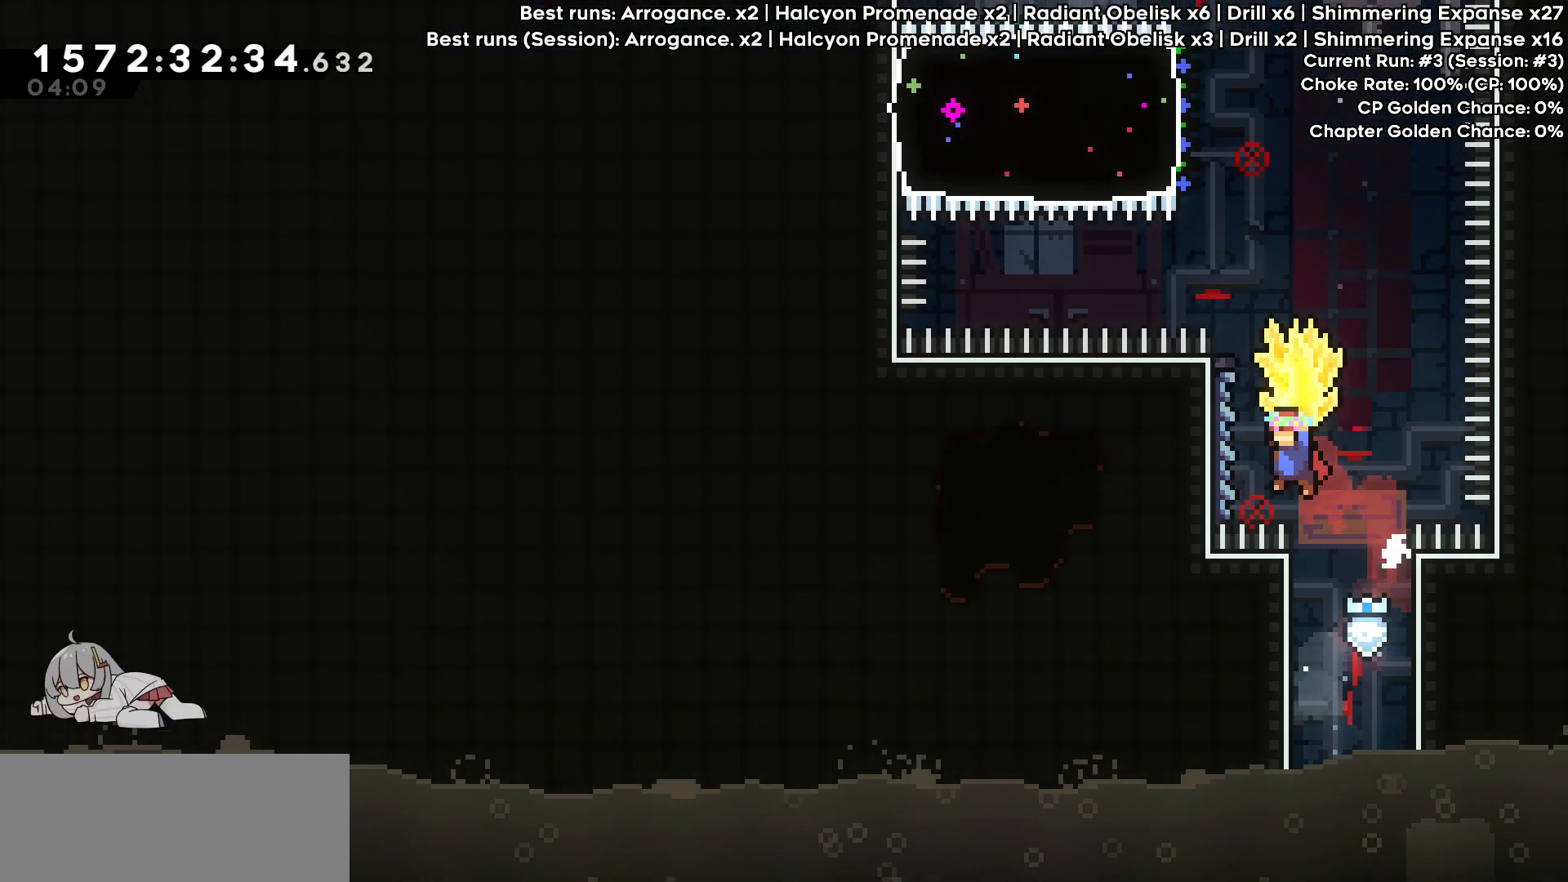
{"keys": ["grab", "jump"], "events": [[150, "down", "down"], [183, "grab", "up"], [183, "jump", "up"], [233, "grab", "down"], [233, "left", "up"], [333, "down", "up"], [467, "jump", "down"]]}
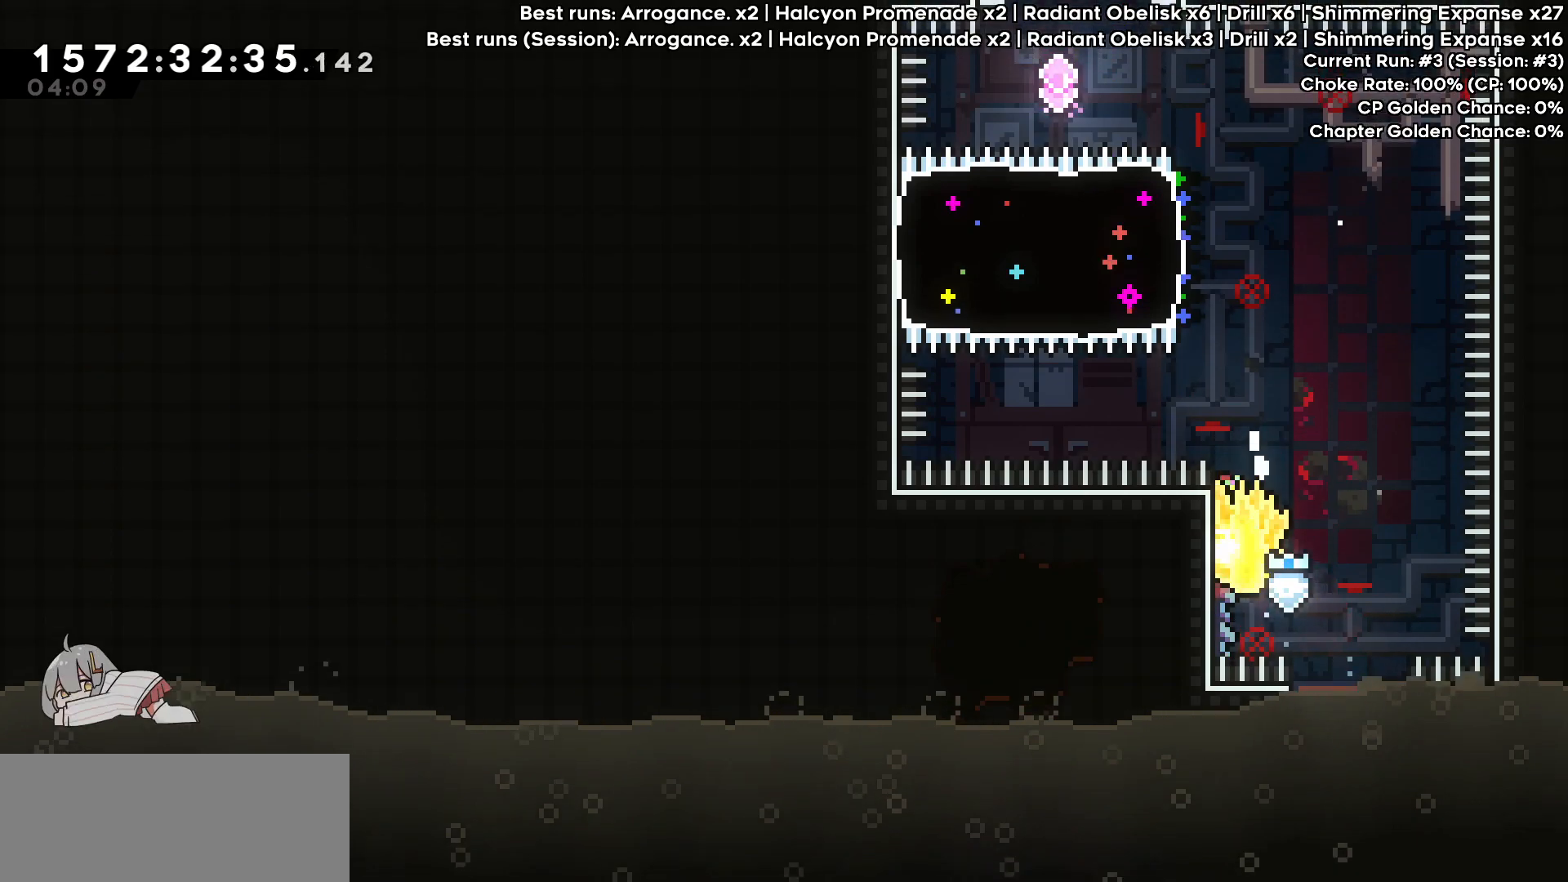
{"keys": ["dash", "left", "up"], "events": [[300, "down", "down"], [383, "grab", "up"], [383, "jump", "up"], [433, "down", "up"], [483, "dash", "down"], [483, "left", "down"], [483, "up", "down"]]}
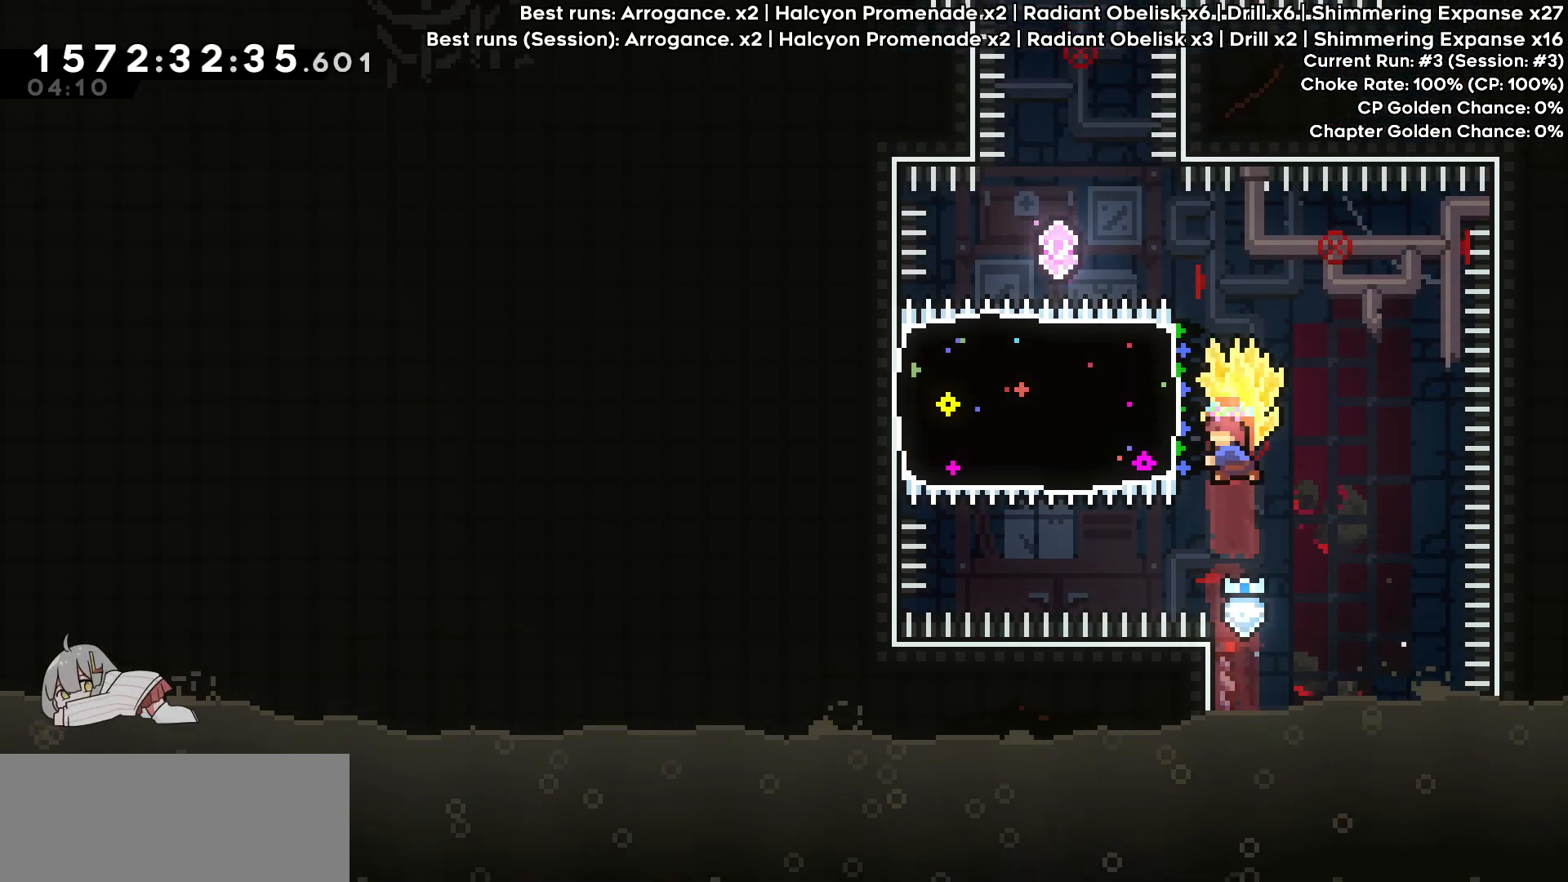
{"keys": ["grab", "jump", "jump2", "right", "up"], "events": [[33, "grab", "down"], [117, "dash", "up"], [167, "left", "up"], [167, "right", "down"], [400, "jump", "down"], [450, "jump2", "down"]]}
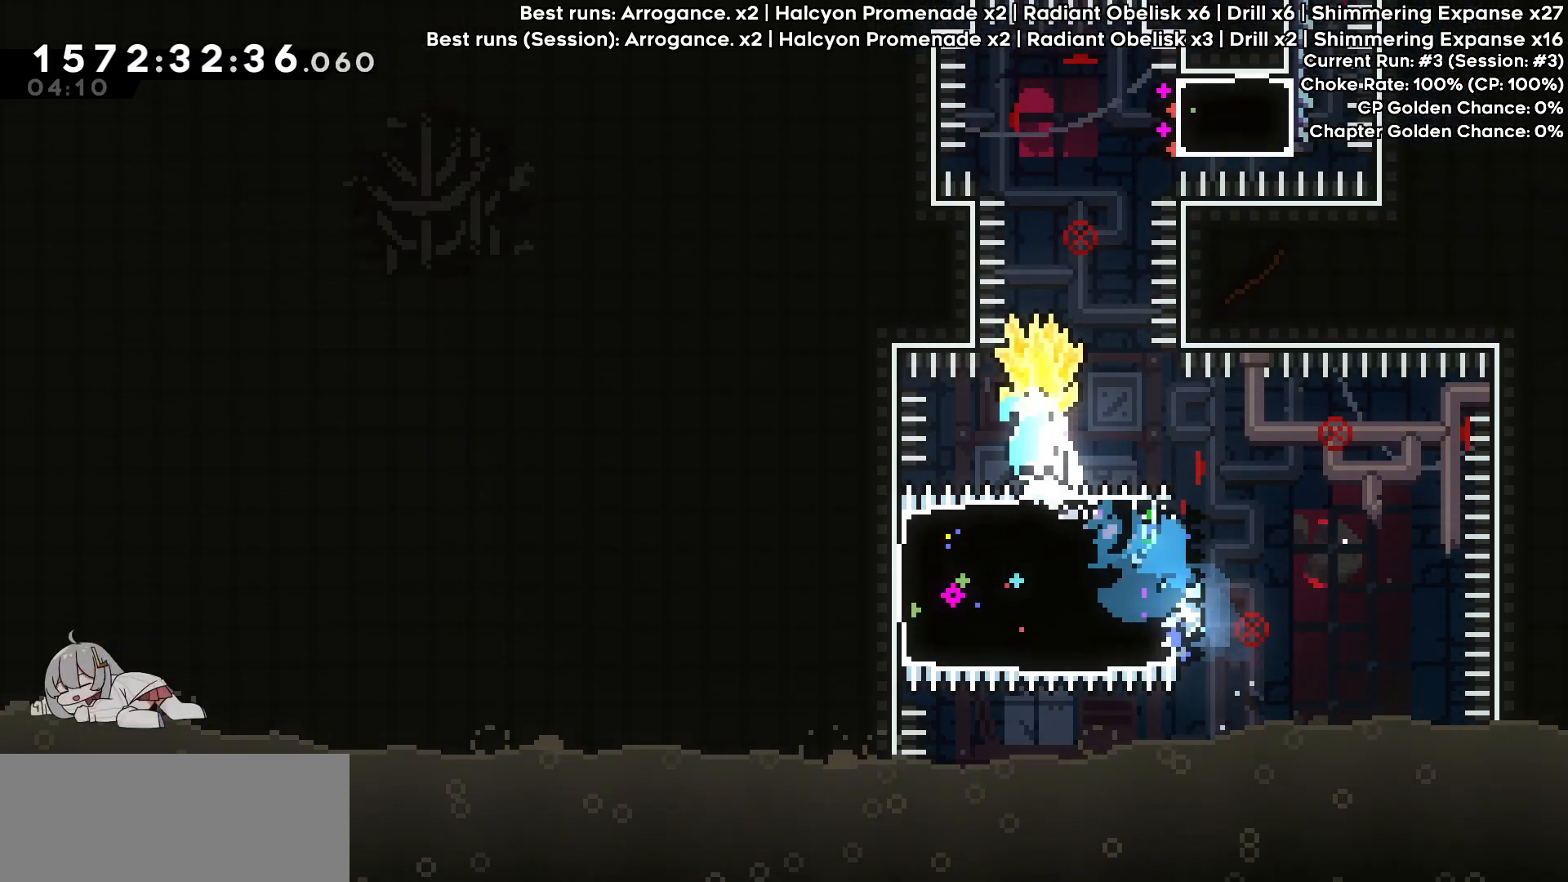
{"keys": ["dash", "up"], "events": [[367, "grab", "up"], [367, "jump", "up"], [367, "jump2", "up"], [367, "right", "up"], [417, "dash", "down"]]}
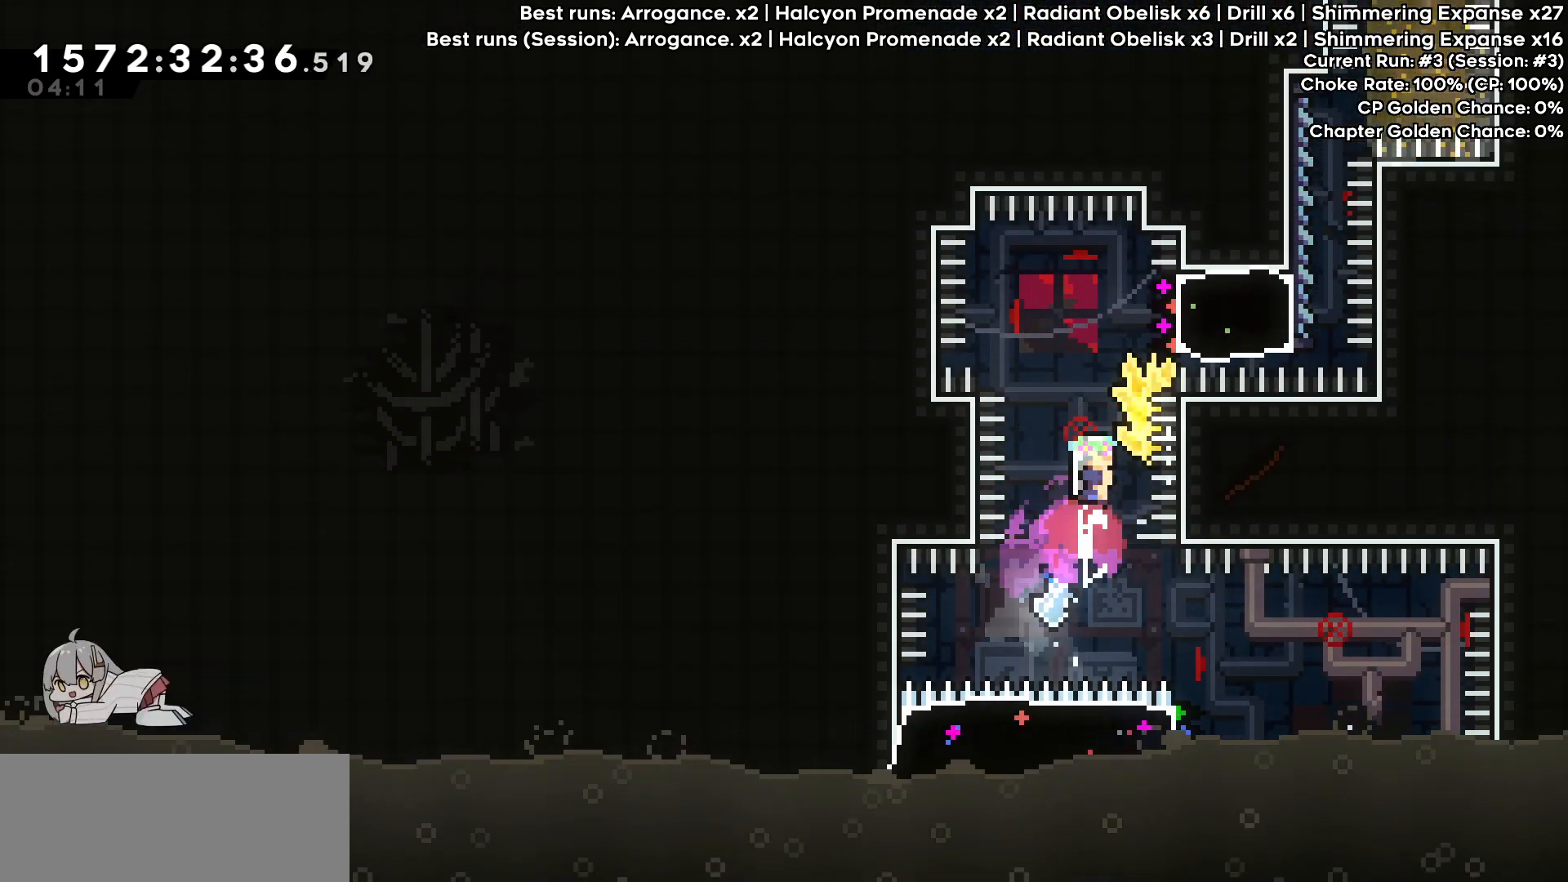
{"keys": ["grab", "left"], "events": [[17, "dash", "up"], [67, "up", "up"], [150, "dash", "down"], [150, "right", "down"], [250, "grab", "down"], [300, "dash", "up"], [333, "left", "down"], [383, "right", "up"]]}
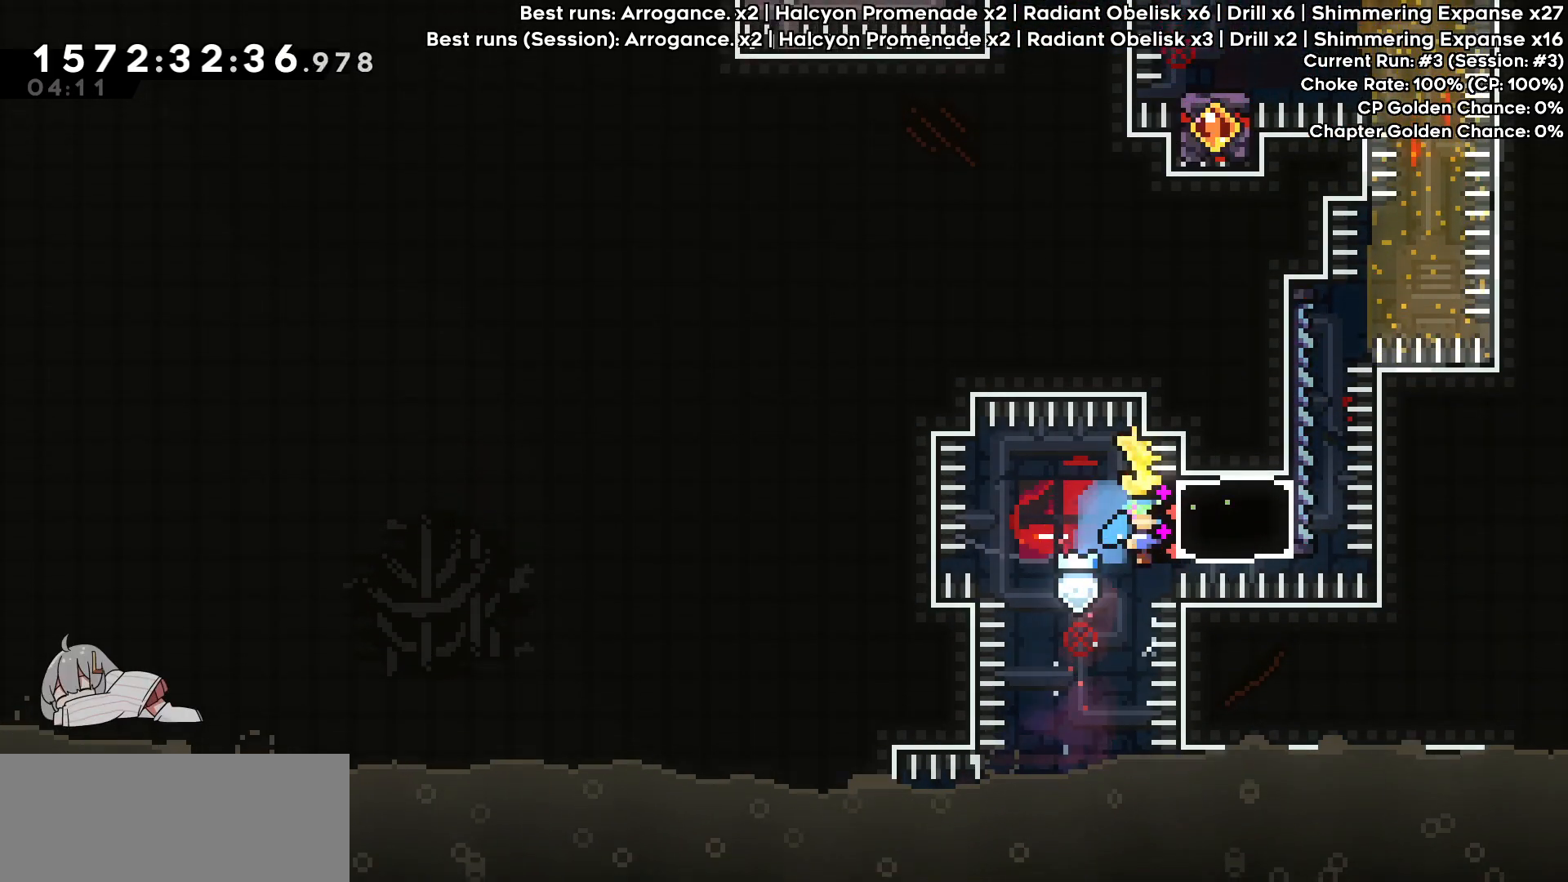
{"keys": ["grab"], "events": [[217, "left", "up"]]}
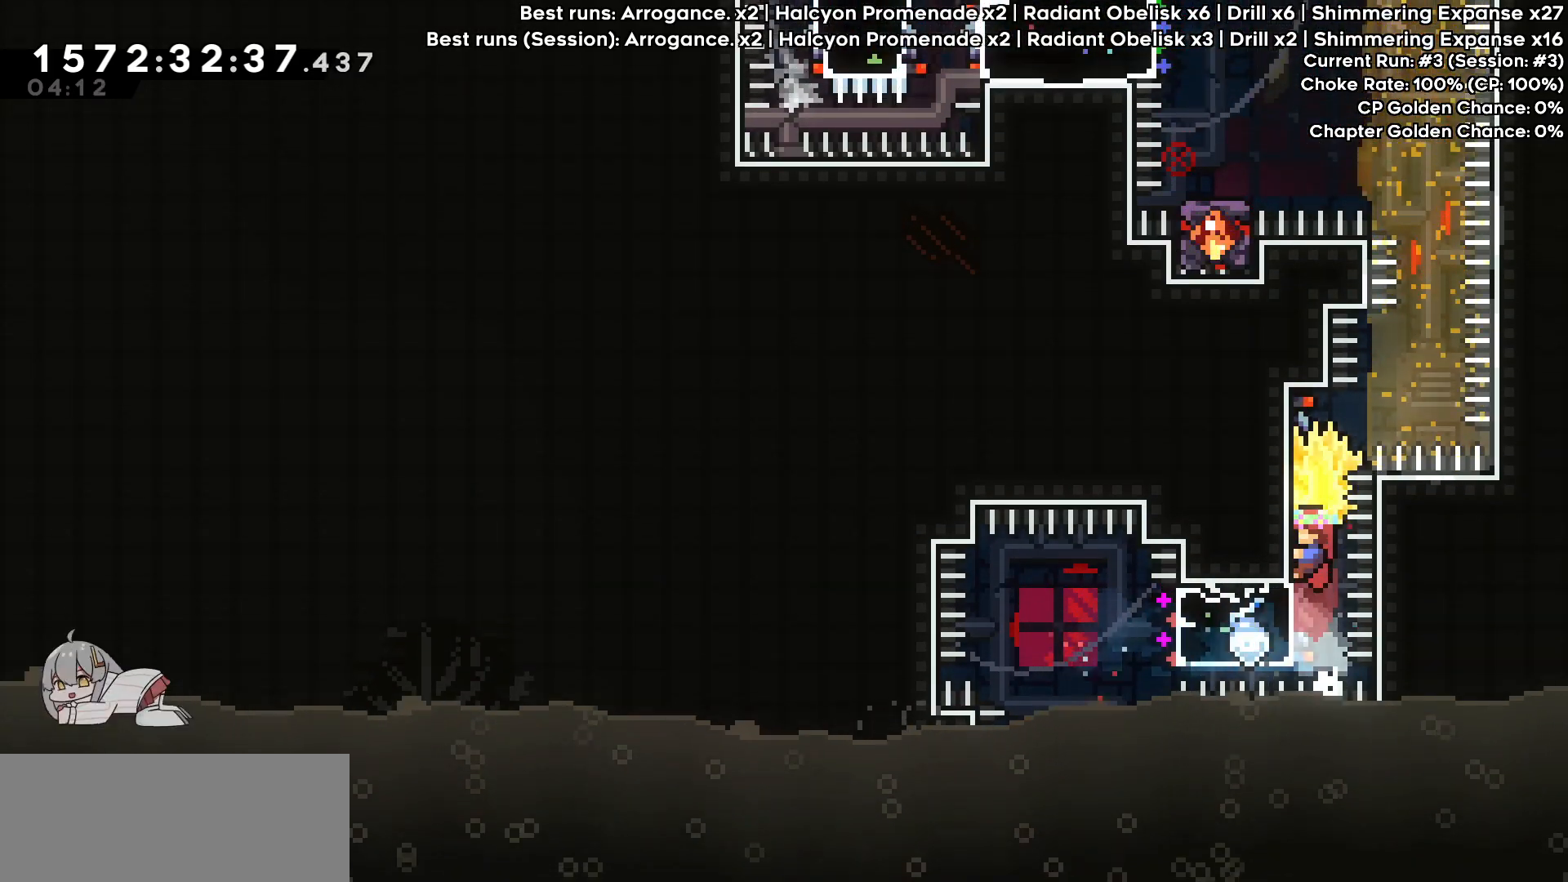
{"keys": ["dash", "grab", "jump", "left", "up"], "events": [[33, "dash", "down"], [33, "up", "down"], [233, "jump", "down"], [233, "left", "down"]]}
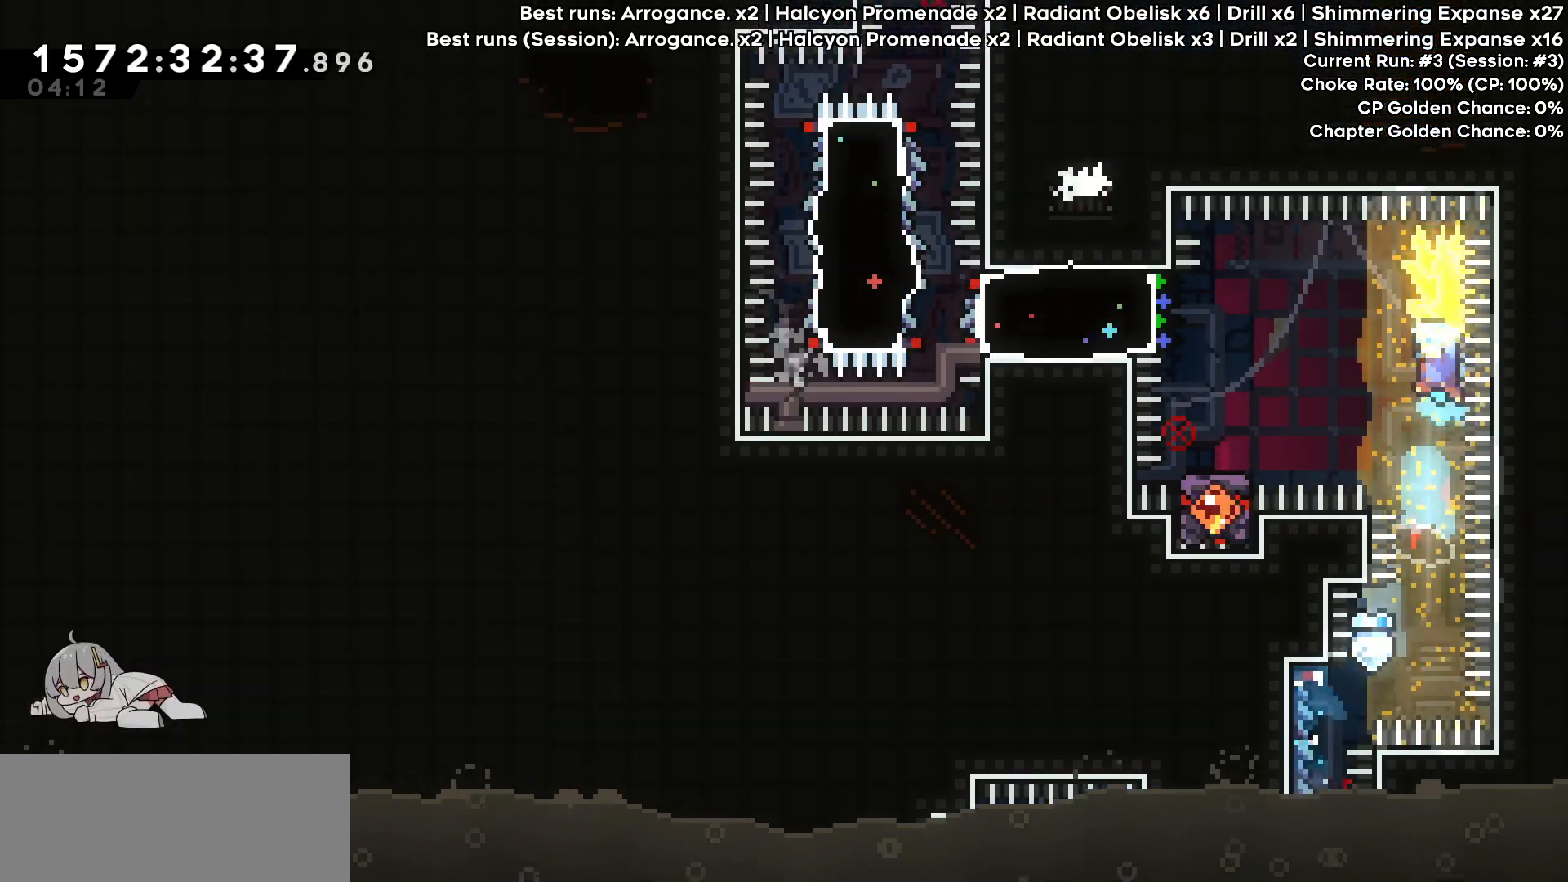
{"keys": ["dash", "grab", "jump", "left", "up"], "events": []}
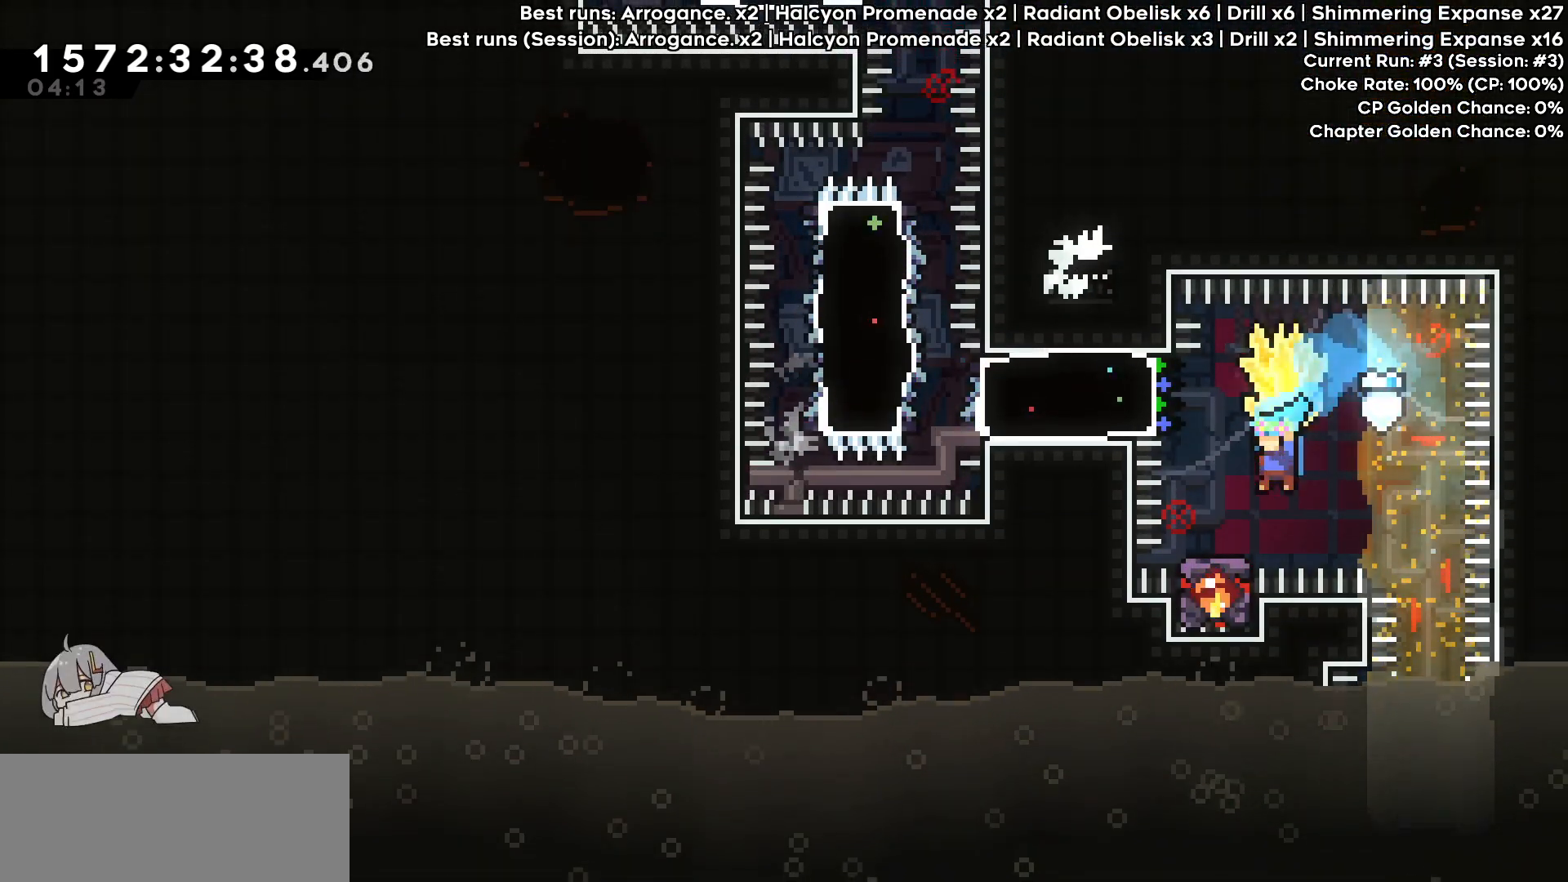
{"keys": ["dash", "grab", "left"], "events": [[67, "jump", "up"], [67, "left", "up"], [117, "dash", "up"], [117, "grab", "up"], [117, "jump", "down"], [117, "up", "up"], [350, "jump", "up"], [350, "left", "down"], [400, "dash", "down"], [450, "grab", "down"]]}
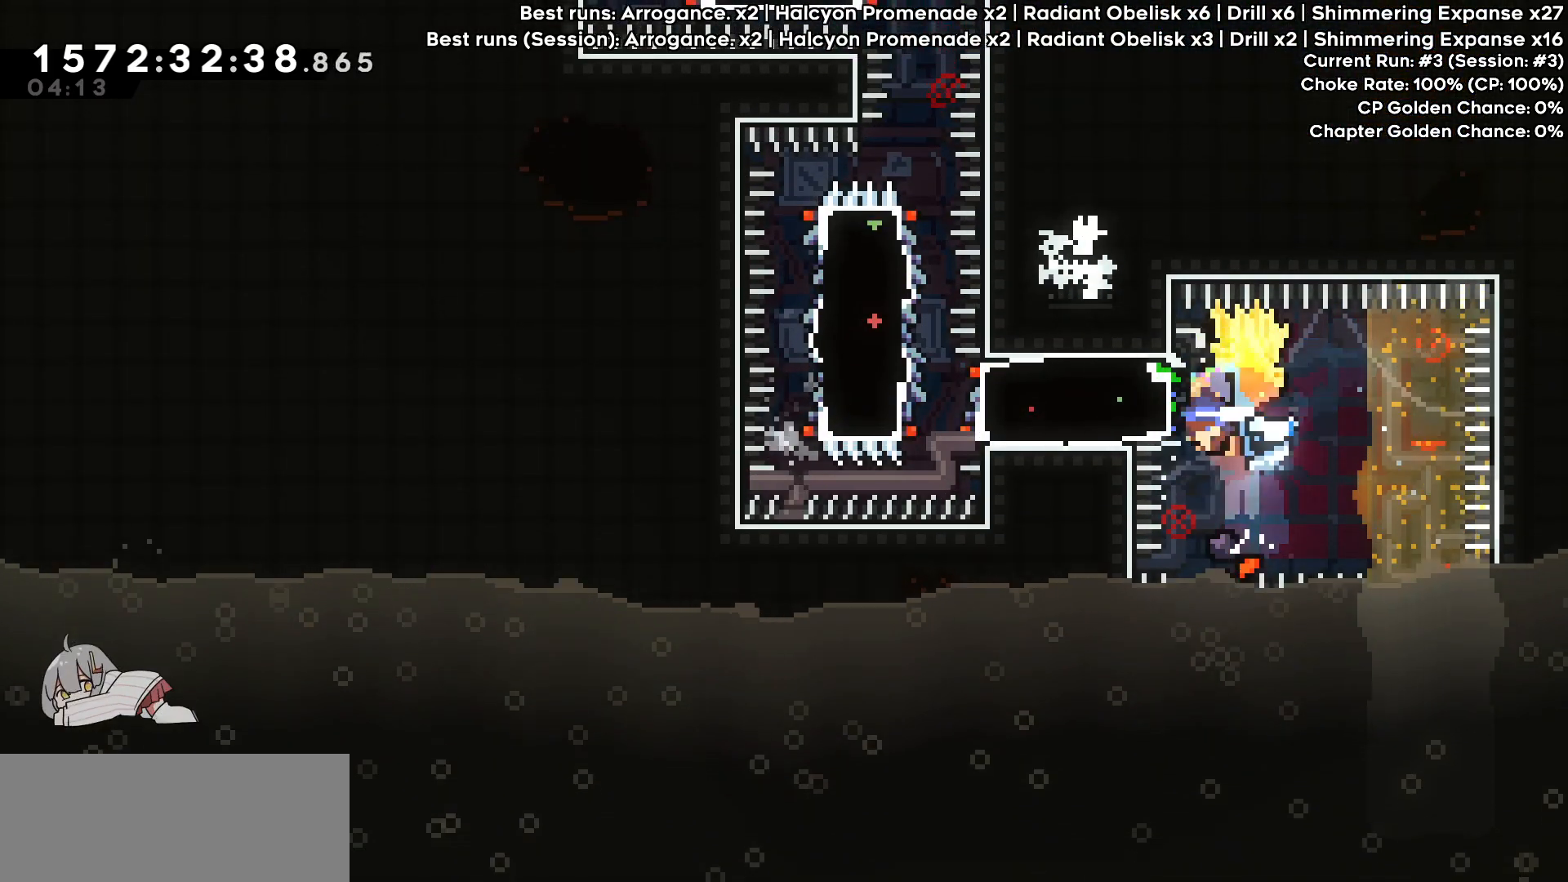
{"keys": ["dash", "grab", "left", "right", "up"], "events": [[83, "dash", "up"], [133, "right", "down"], [183, "left", "up"], [450, "dash", "down"], [450, "left", "down"], [450, "up", "down"]]}